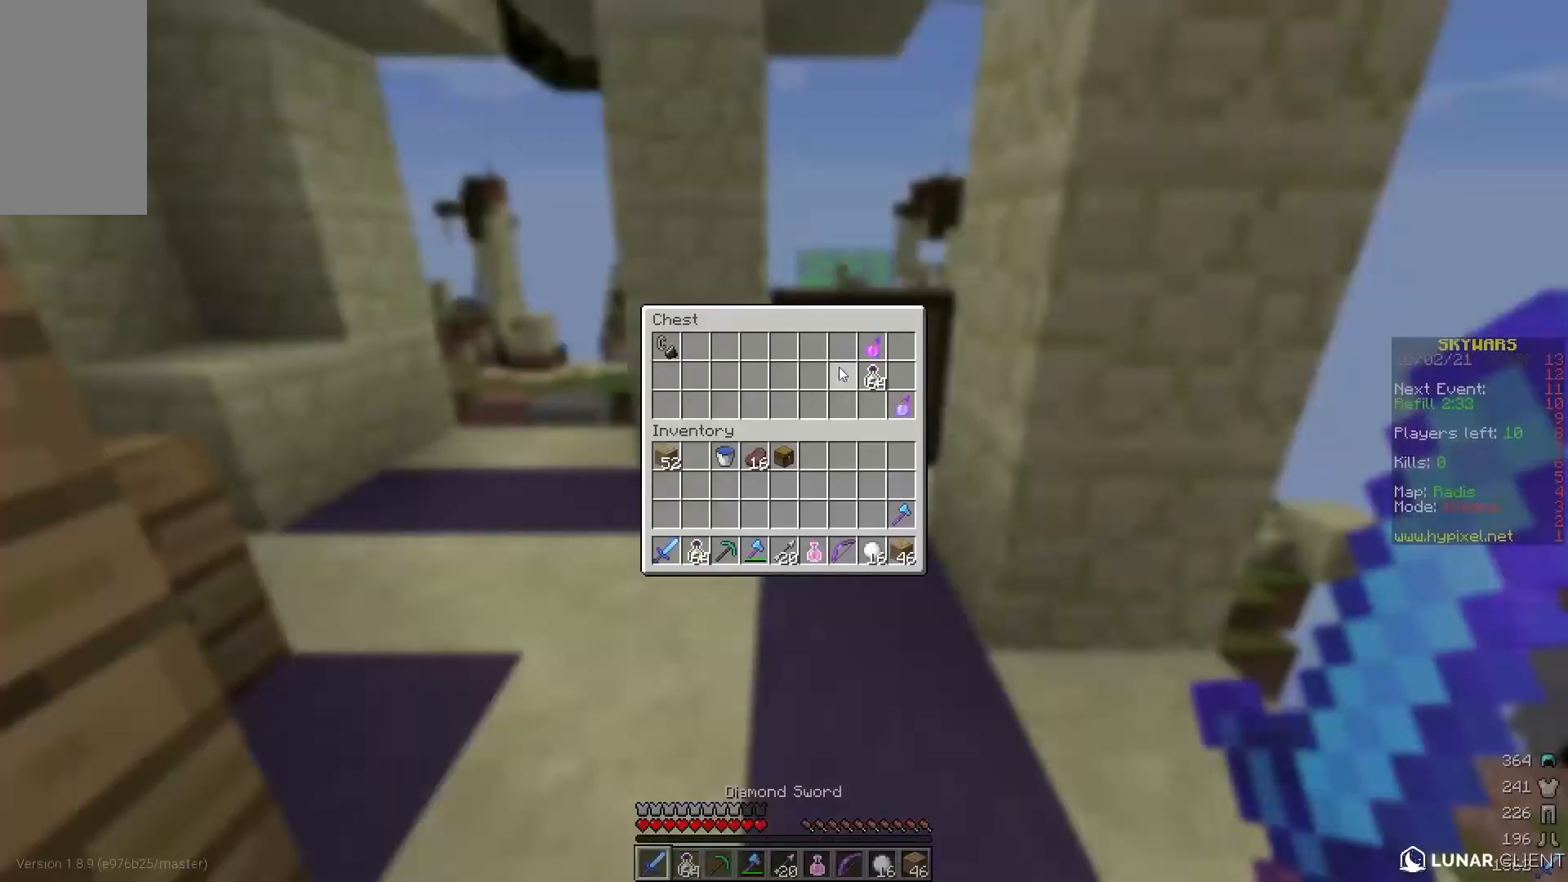
Gameplay with keyboard and mouse; each line is a JSON object with the keys and mouse buttons held at the frame after it. "events" lists presses ("down") and releases ("up") of "a", "d", "s", "w", "mouse_left" and "mouse_right" between this image and that frame as [ms after this image, input, new state], when the widget could be followed in between. "mouse_left", "mouse_right" = the "left", "right" buttons of the "mouse" list. No other keys are recorded. Fast repeated clicks can show as one long hold. Mouse movement is not recorded.
{"keys": [], "mouse": [], "events": []}
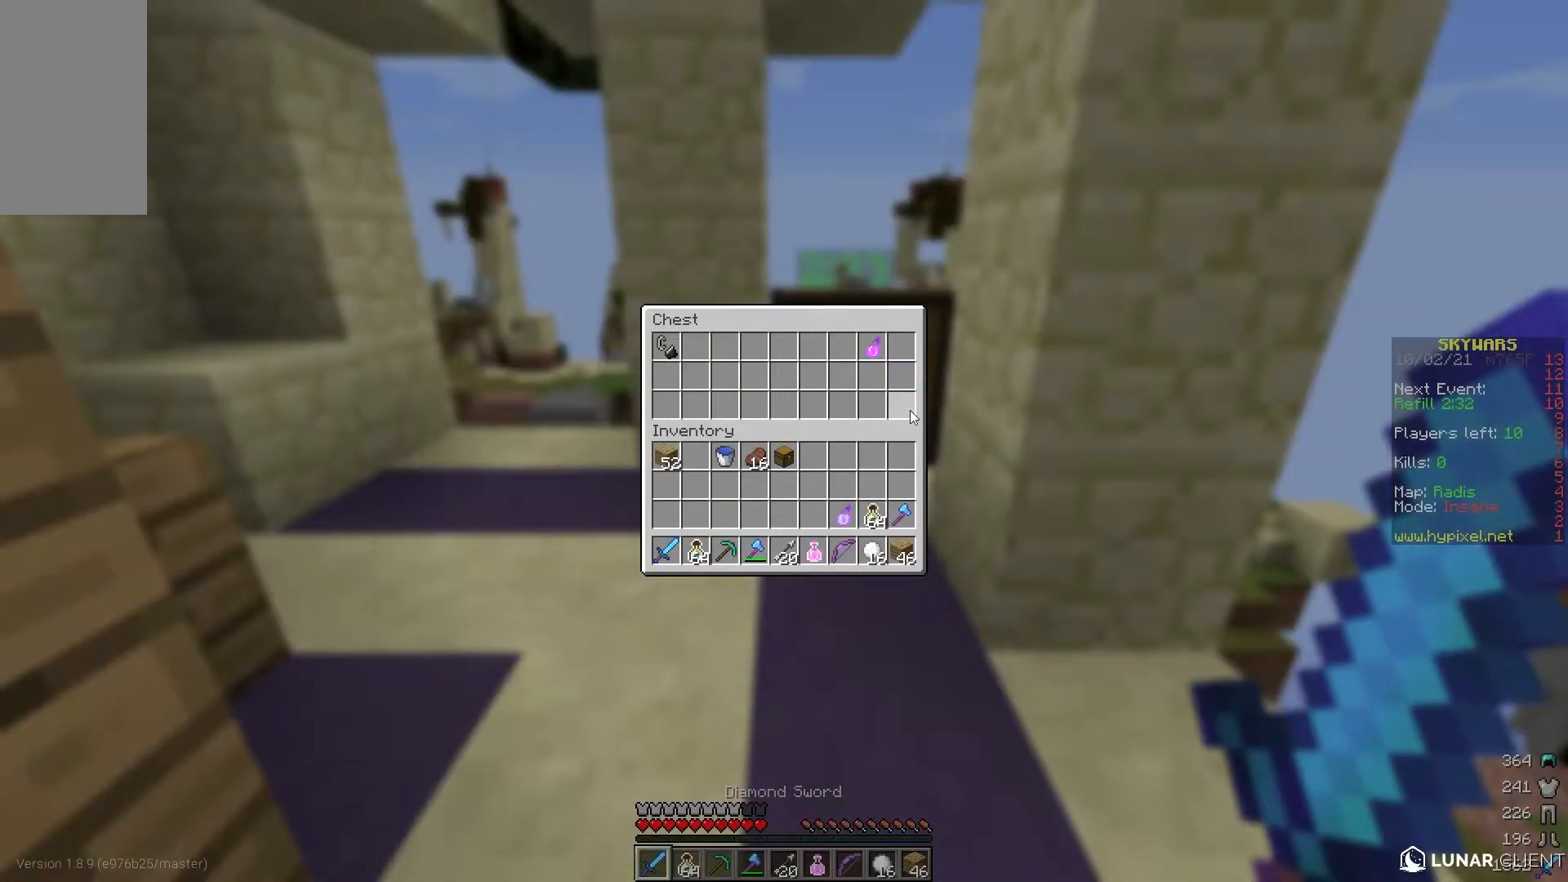
{"keys": ["w"], "mouse": [], "events": [[433, "w", "down"]]}
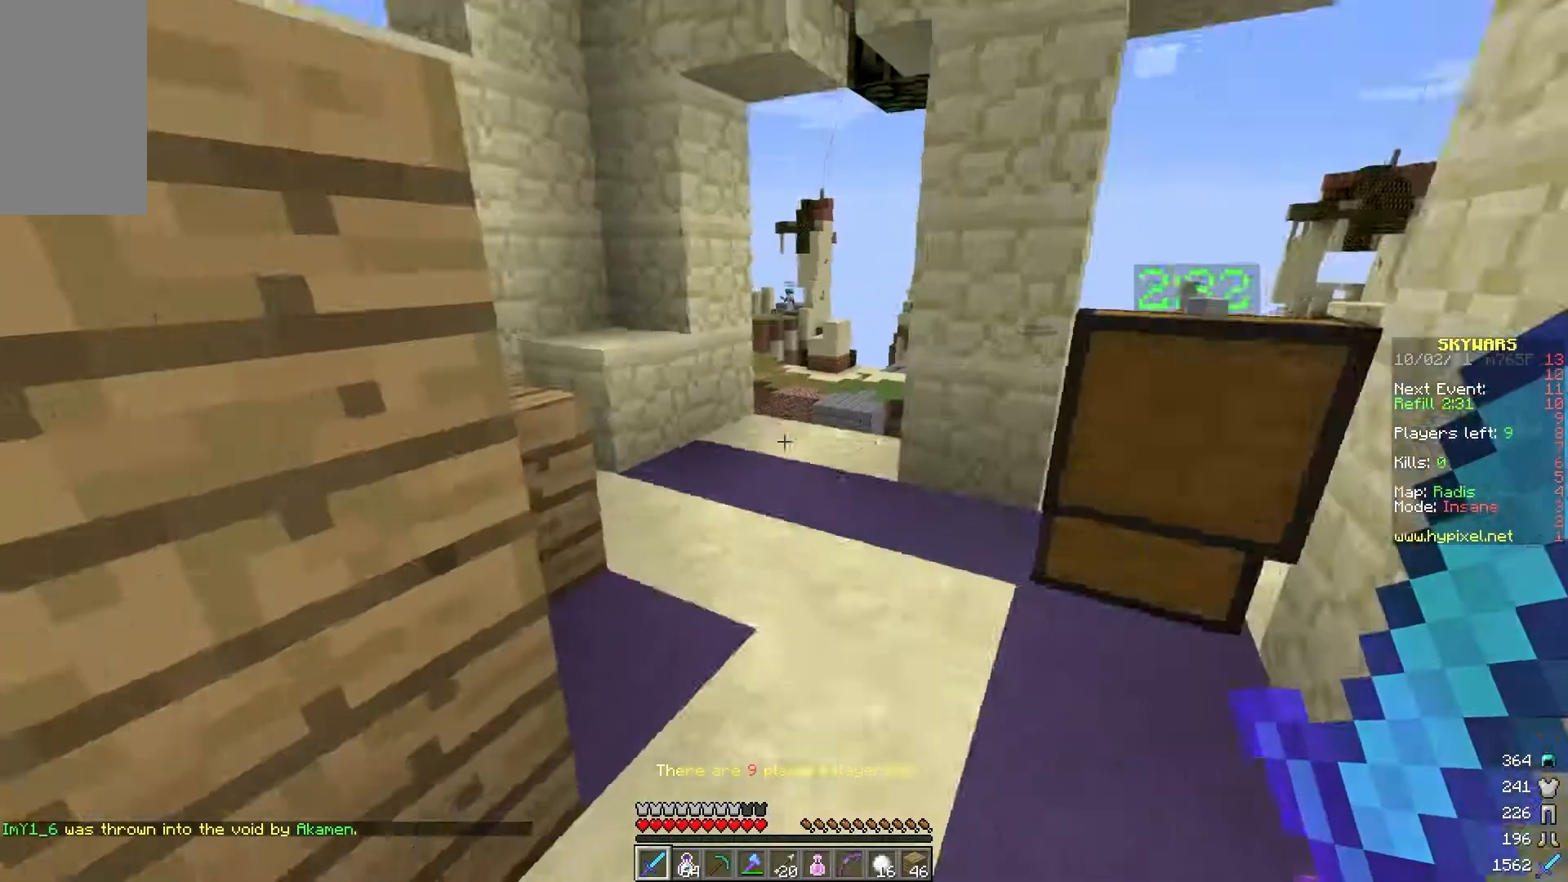
{"keys": ["d", "w"], "mouse": ["left"], "events": [[83, "d", "down"], [500, "mouse_left", "down"]]}
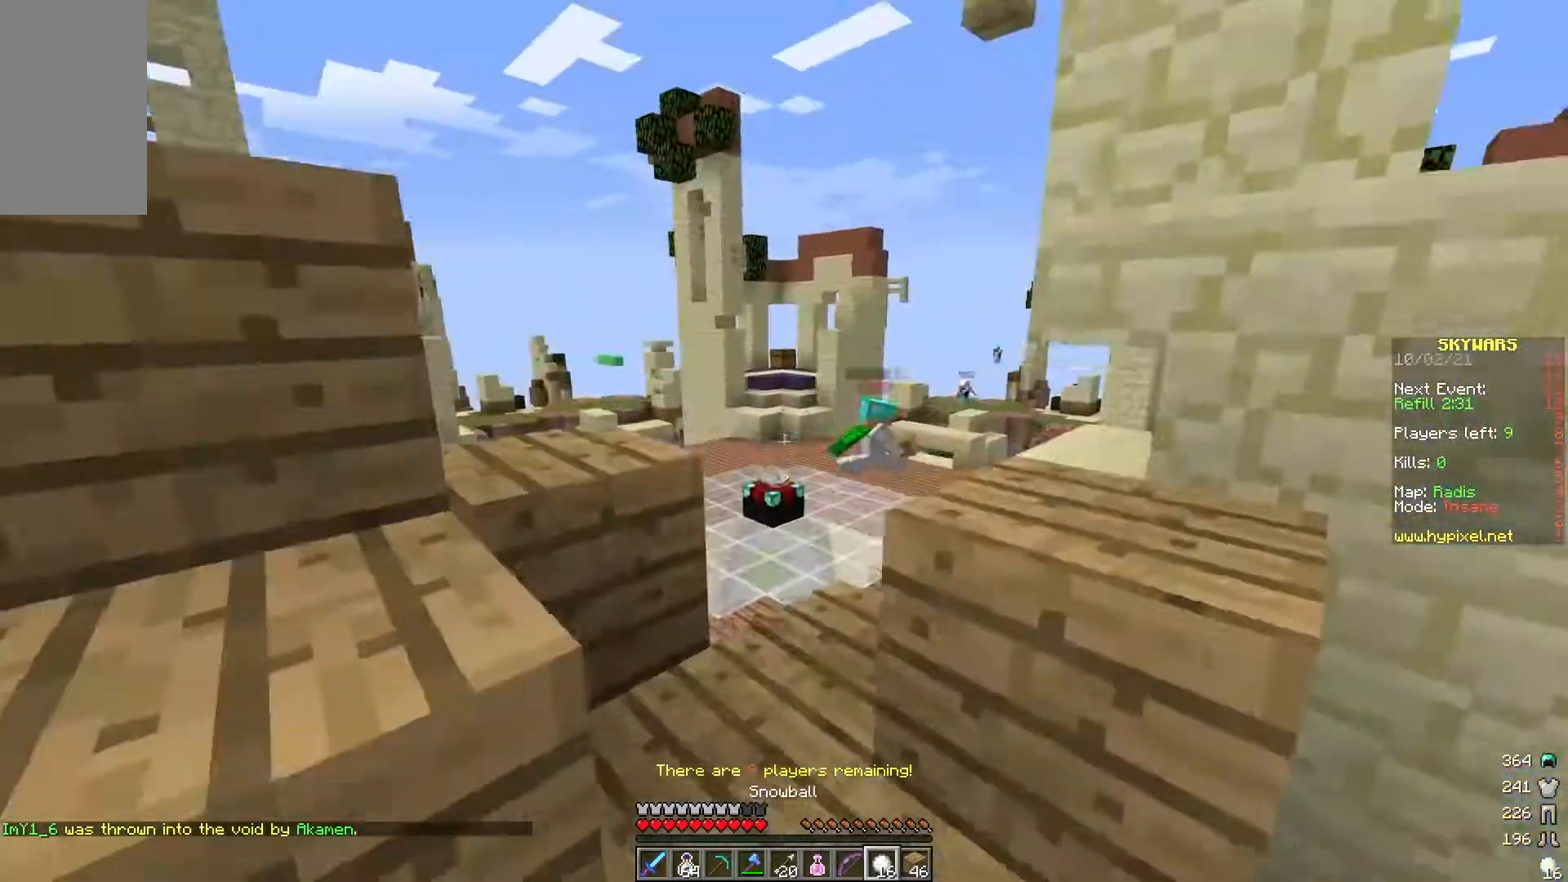
{"keys": [], "mouse": [], "events": [[33, "a", "down"], [67, "d", "up"], [167, "mouse_left", "up"], [250, "mouse_left", "down"], [433, "a", "up"], [433, "mouse_left", "up"], [483, "w", "up"]]}
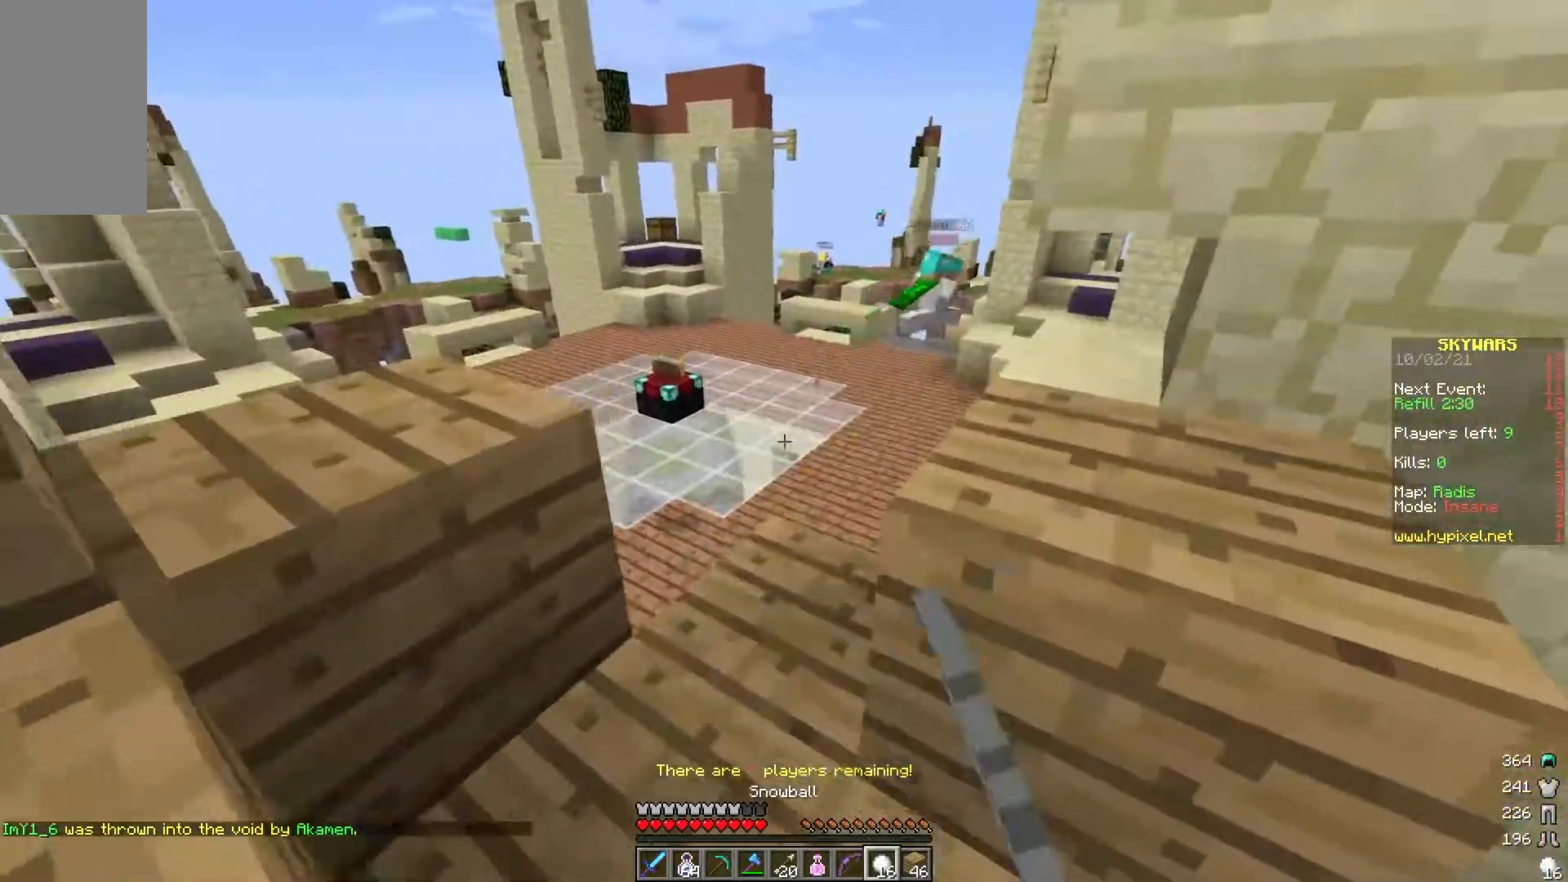
{"keys": [], "mouse": [], "events": [[133, "a", "down"], [217, "w", "down"], [283, "a", "up"], [333, "w", "up"]]}
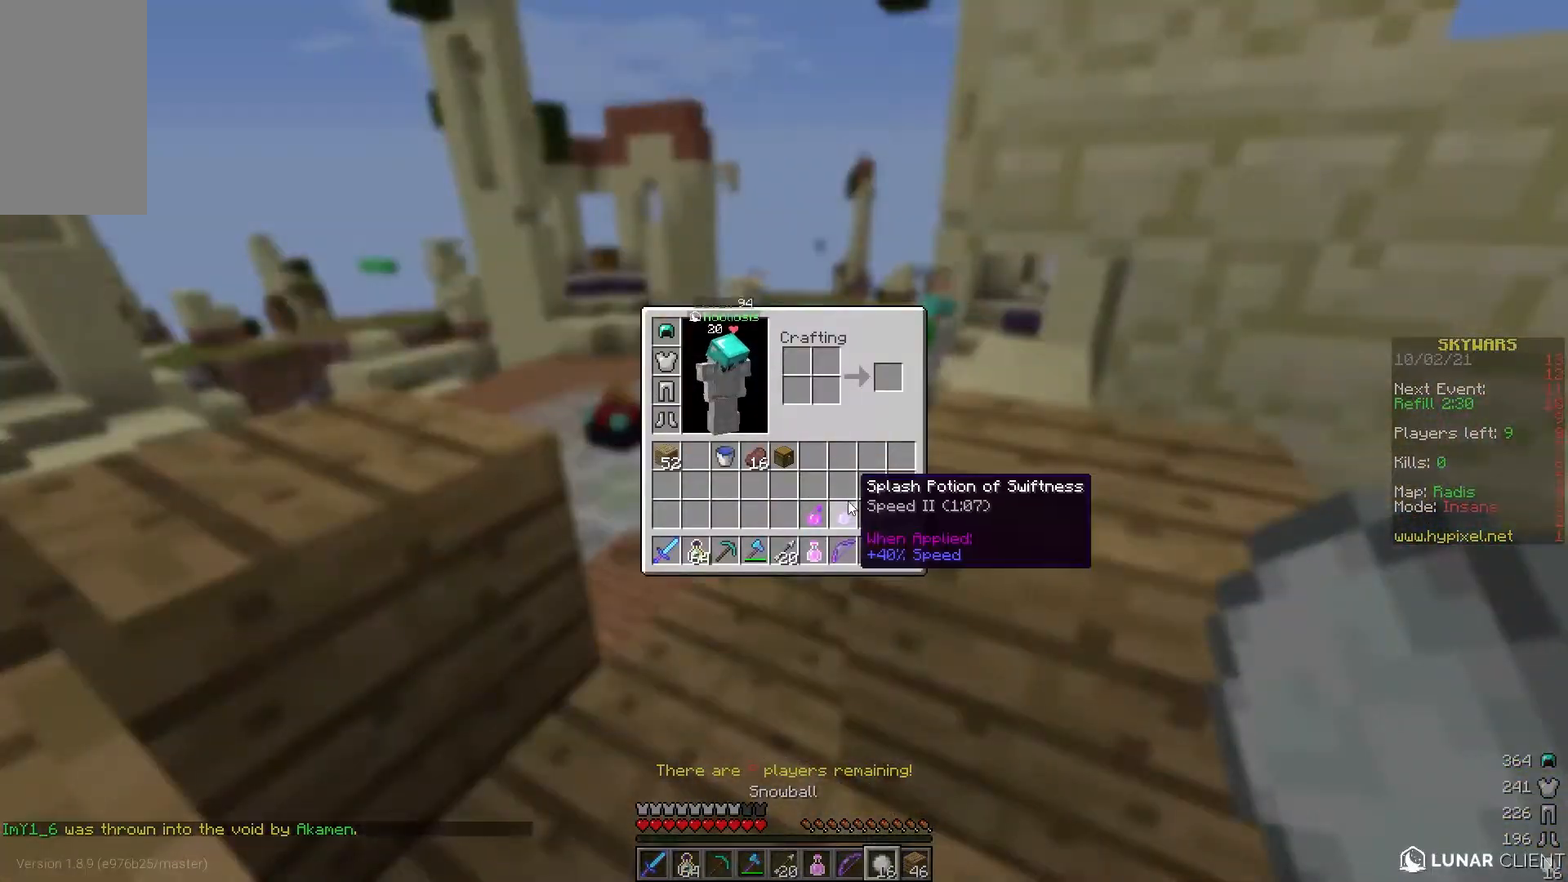
{"keys": [], "mouse": [], "events": []}
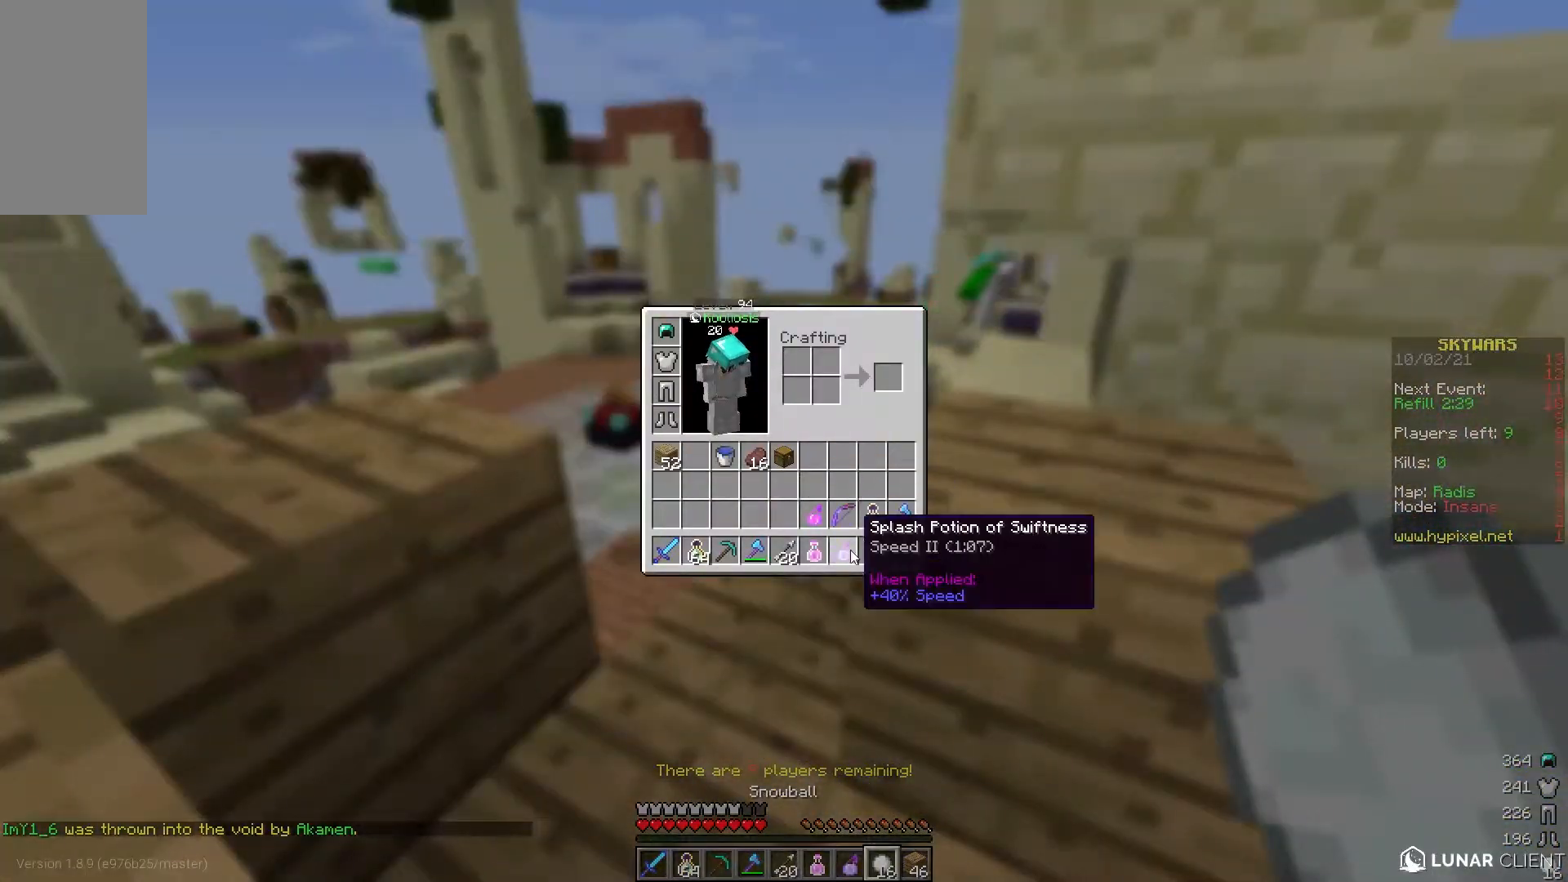
{"keys": [], "mouse": [], "events": [[150, "w", "down"], [317, "mouse_right", "down"], [317, "w", "up"], [483, "mouse_right", "up"]]}
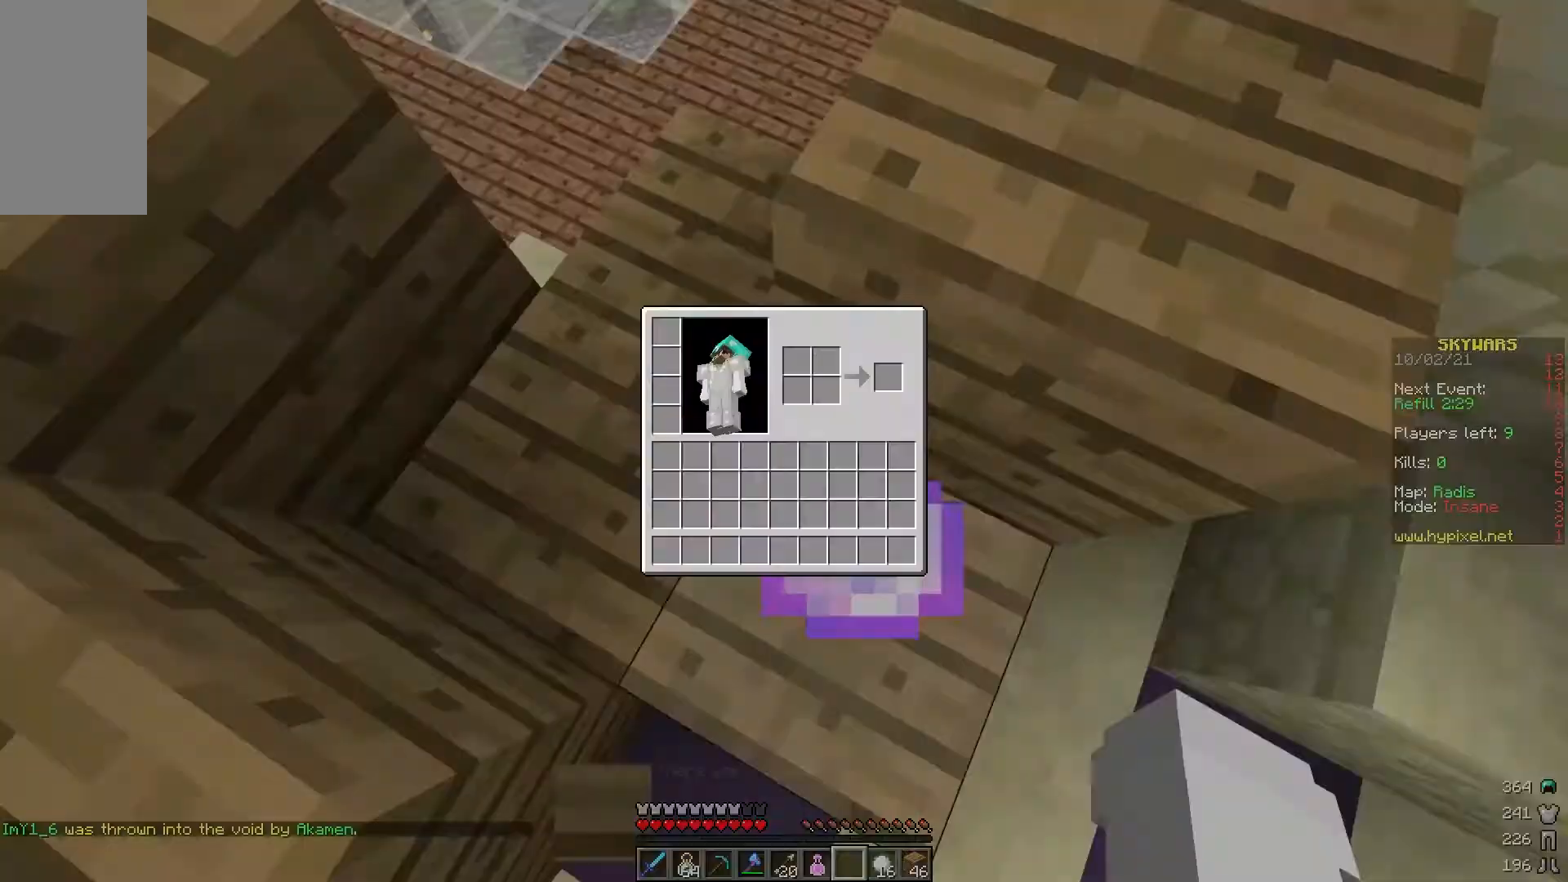
{"keys": [], "mouse": [], "events": []}
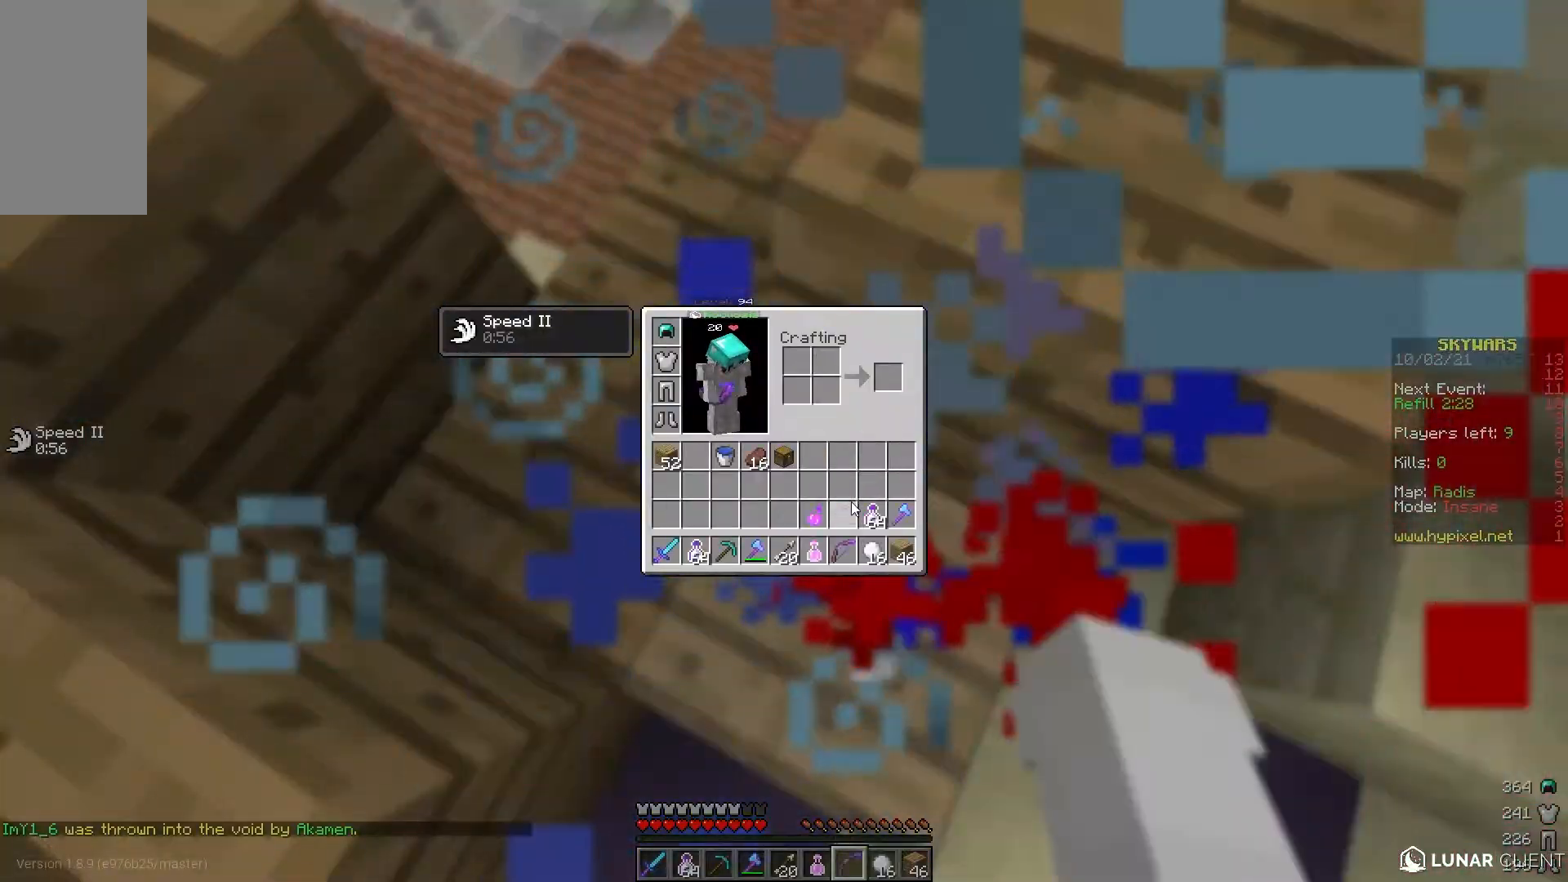
{"keys": ["w"], "mouse": [], "events": [[83, "a", "down"], [133, "w", "down"], [283, "a", "up"]]}
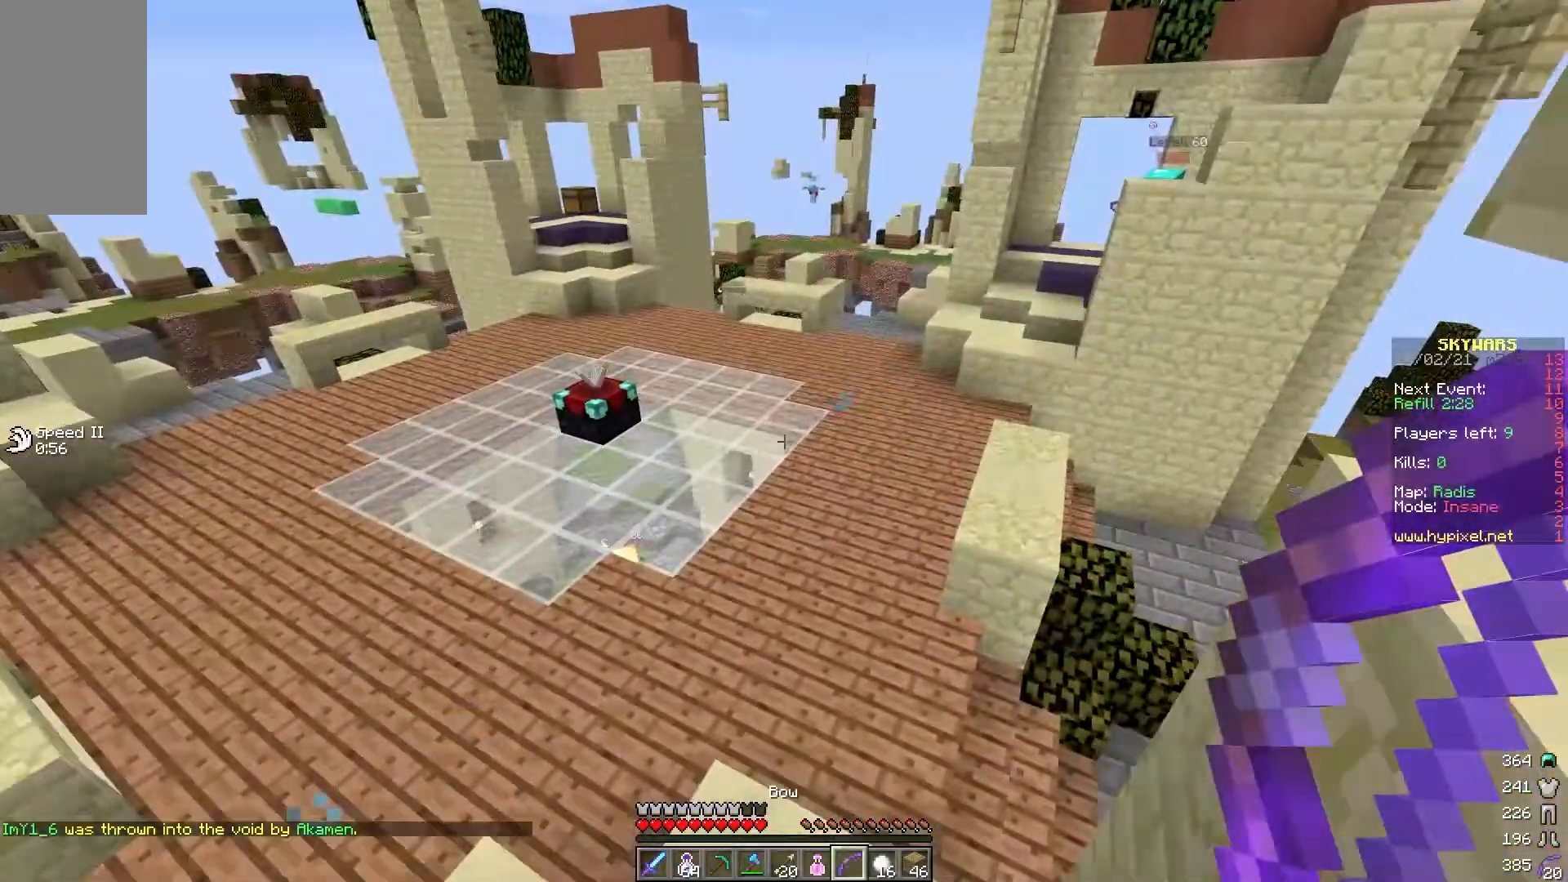
{"keys": ["a", "w"], "mouse": [], "events": [[183, "a", "down"]]}
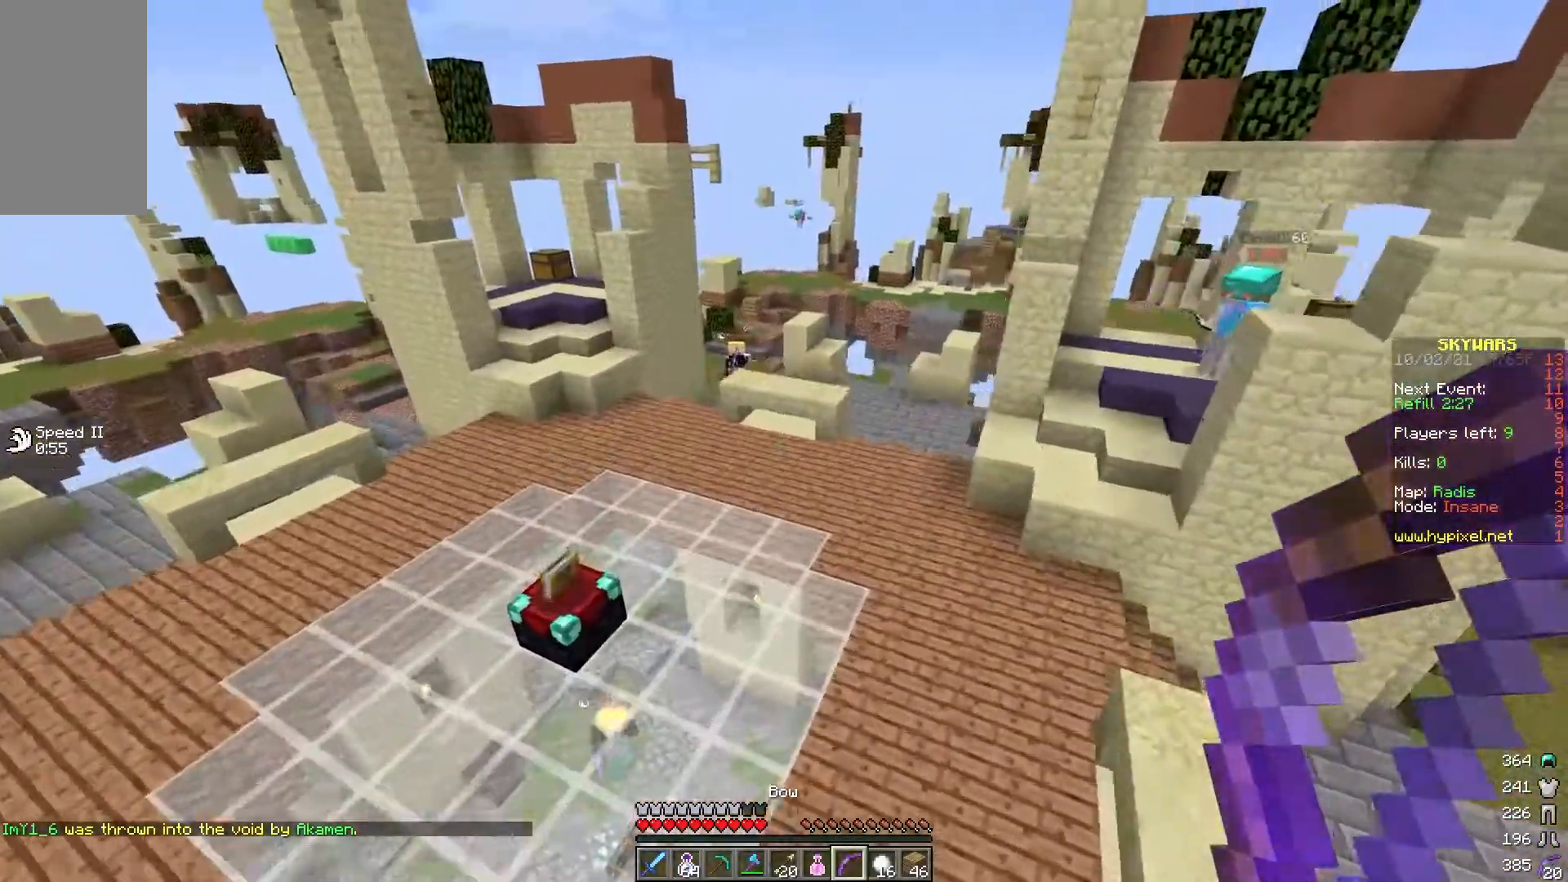
{"keys": ["a"], "mouse": [], "events": [[483, "w", "up"]]}
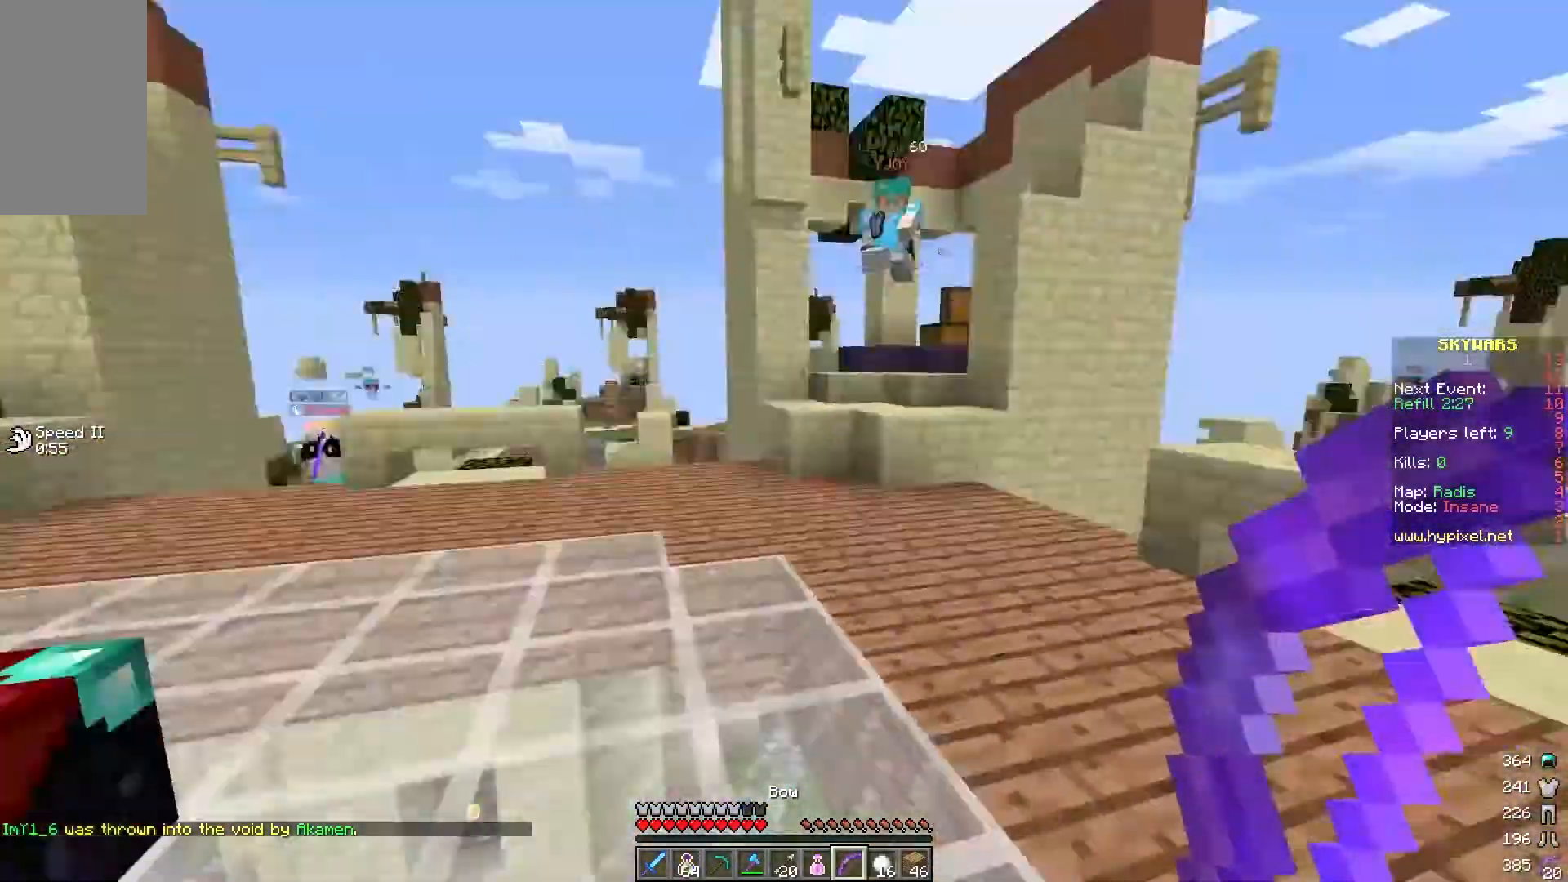
{"keys": ["s"], "mouse": [], "events": [[133, "mouse_right", "down"], [250, "s", "down"], [433, "a", "up"], [467, "mouse_right", "up"]]}
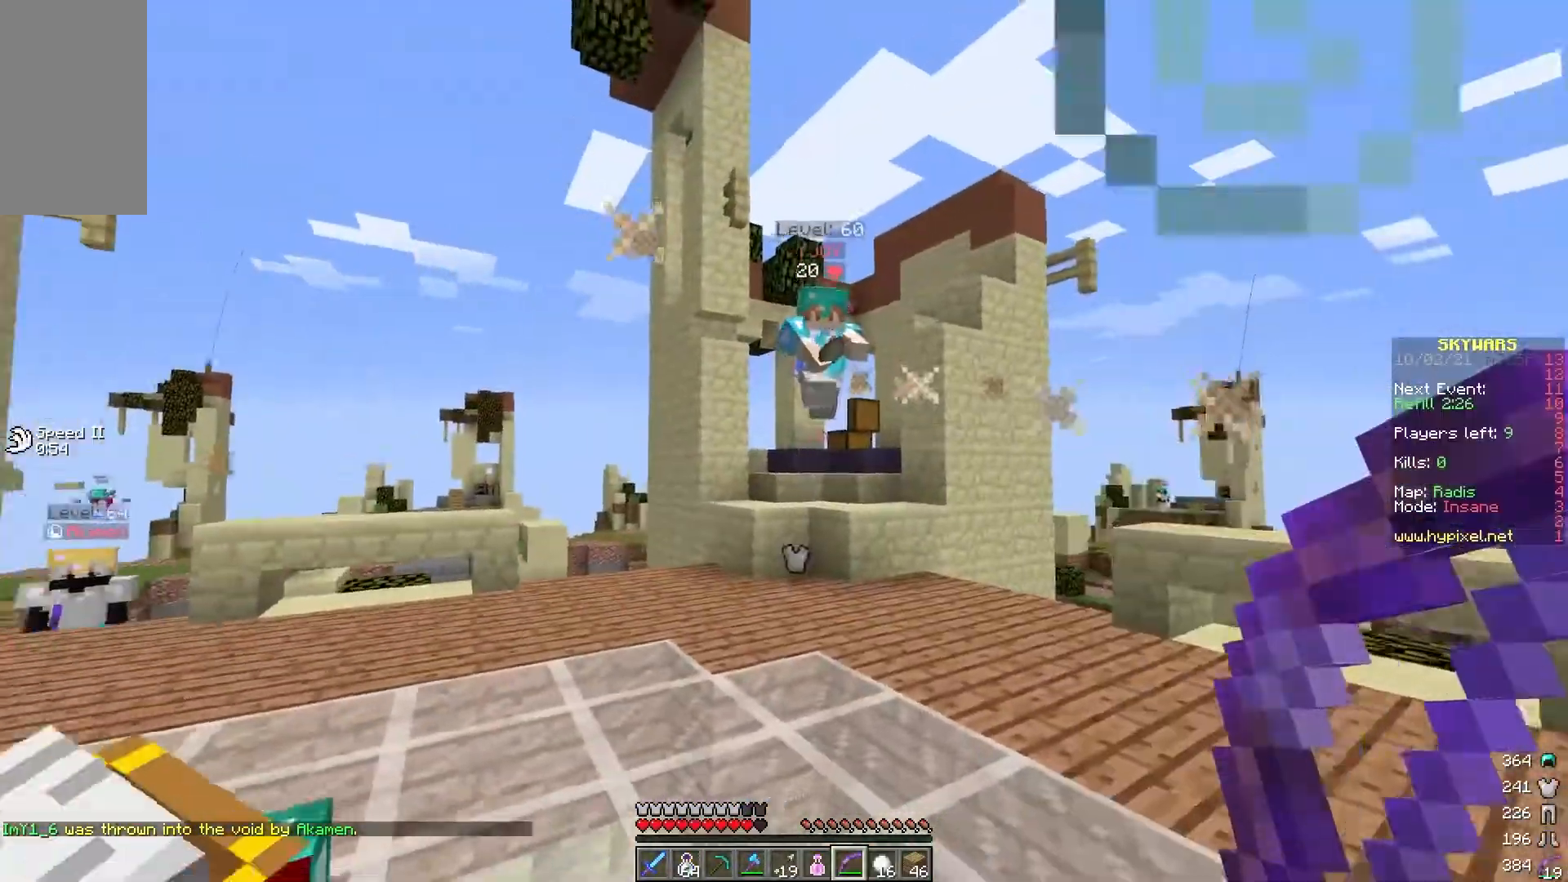
{"keys": ["w"], "mouse": ["left"], "events": [[33, "d", "down"], [33, "s", "up"], [50, "w", "down"], [250, "d", "up"], [300, "mouse_left", "down"]]}
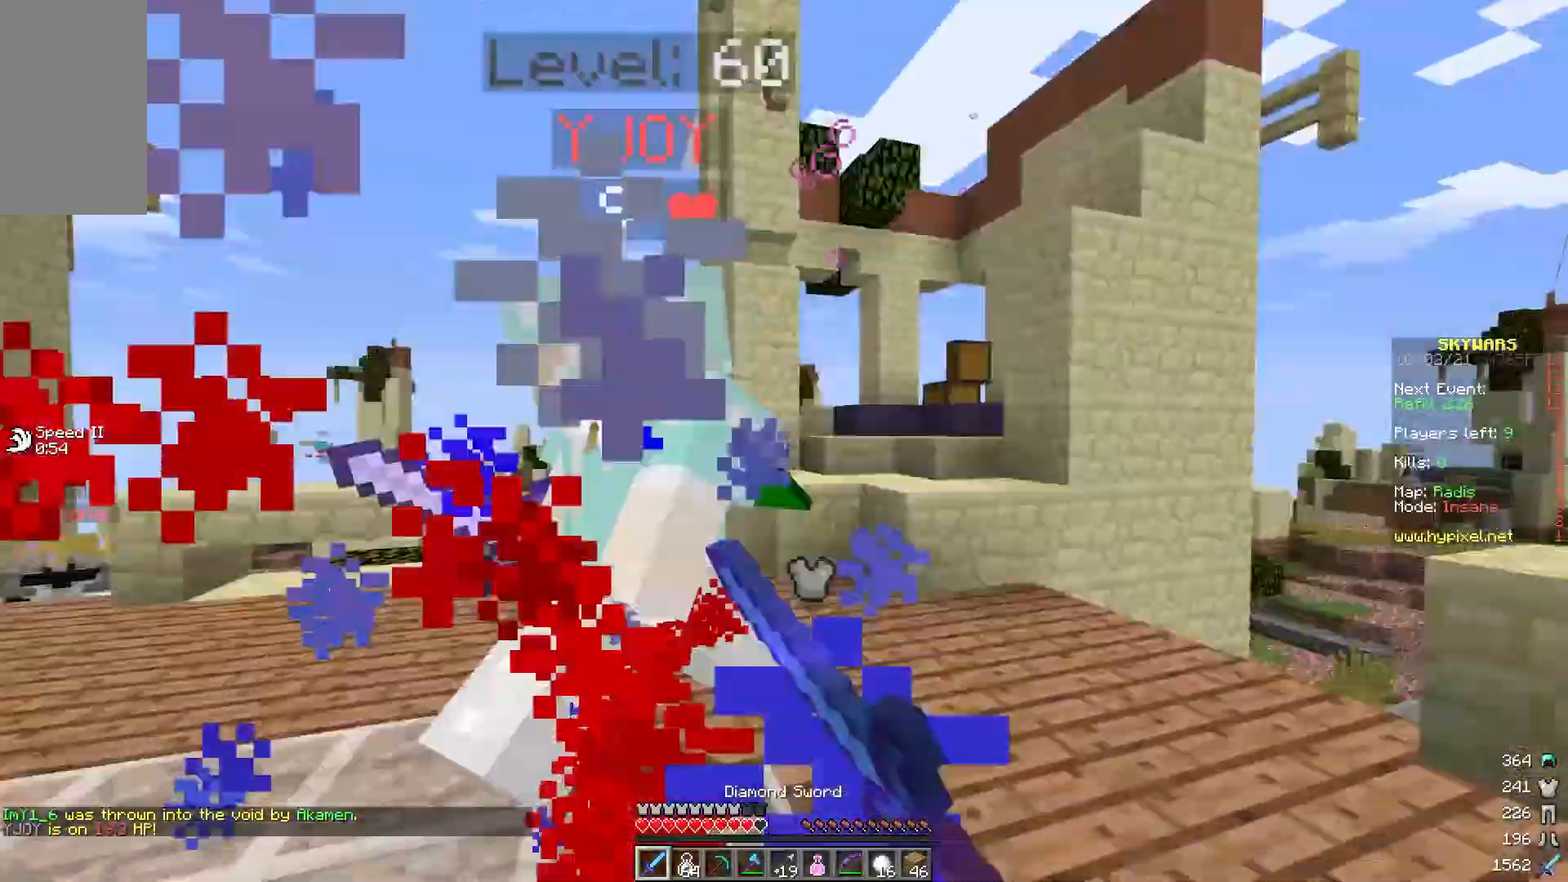
{"keys": ["w"], "mouse": ["left"], "events": [[50, "d", "down"], [183, "d", "up"], [183, "mouse_left", "up"], [183, "w", "up"], [217, "mouse_left", "down"], [350, "w", "down"], [417, "mouse_left", "up"], [450, "mouse_left", "down"]]}
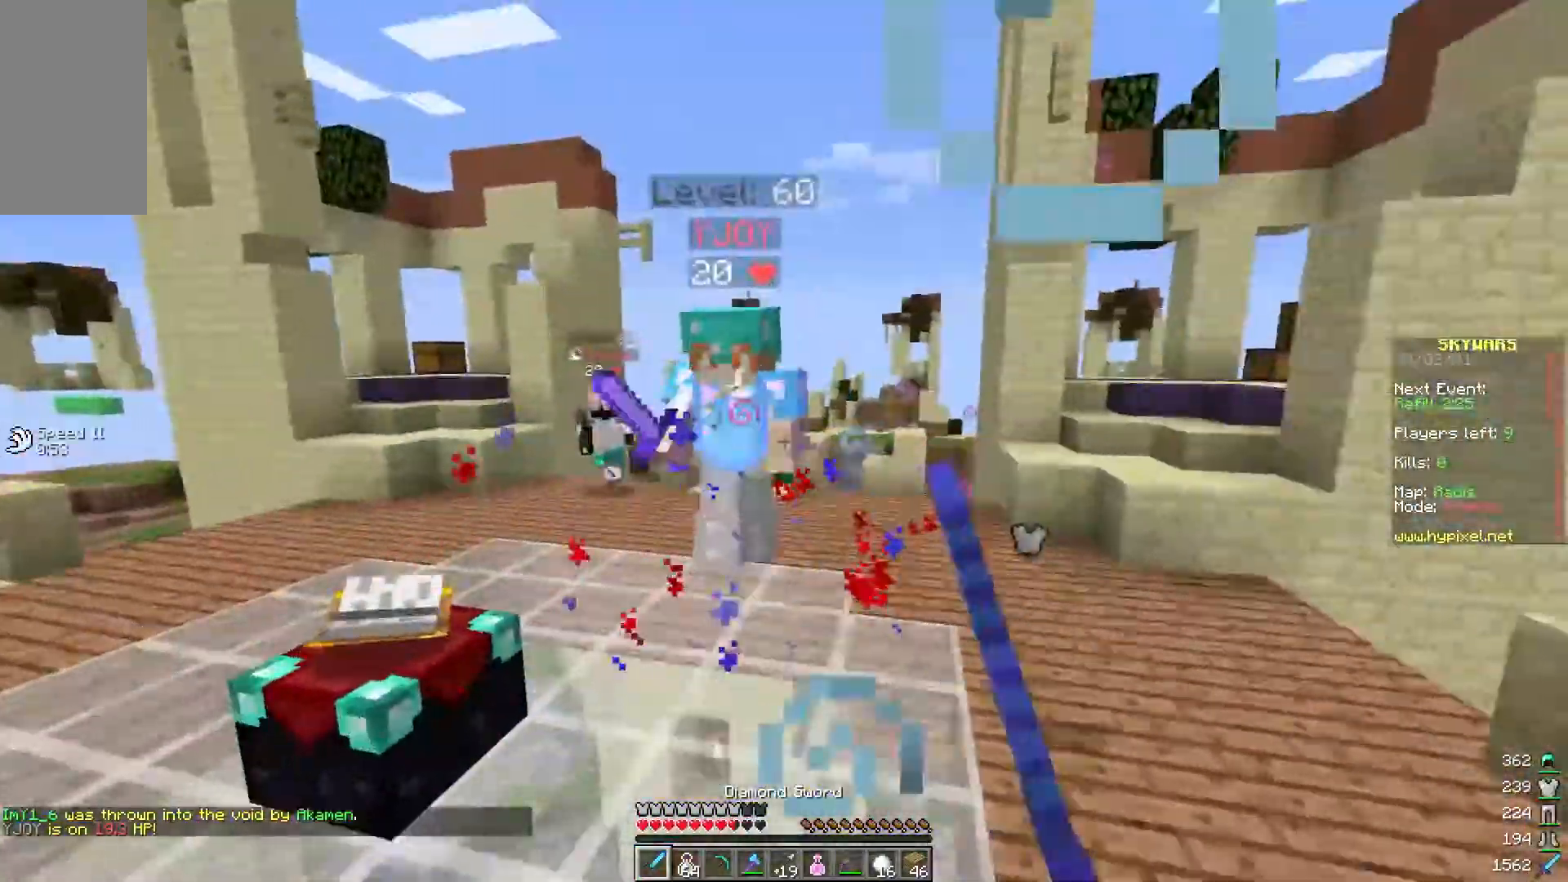
{"keys": ["w"], "mouse": ["left"], "events": []}
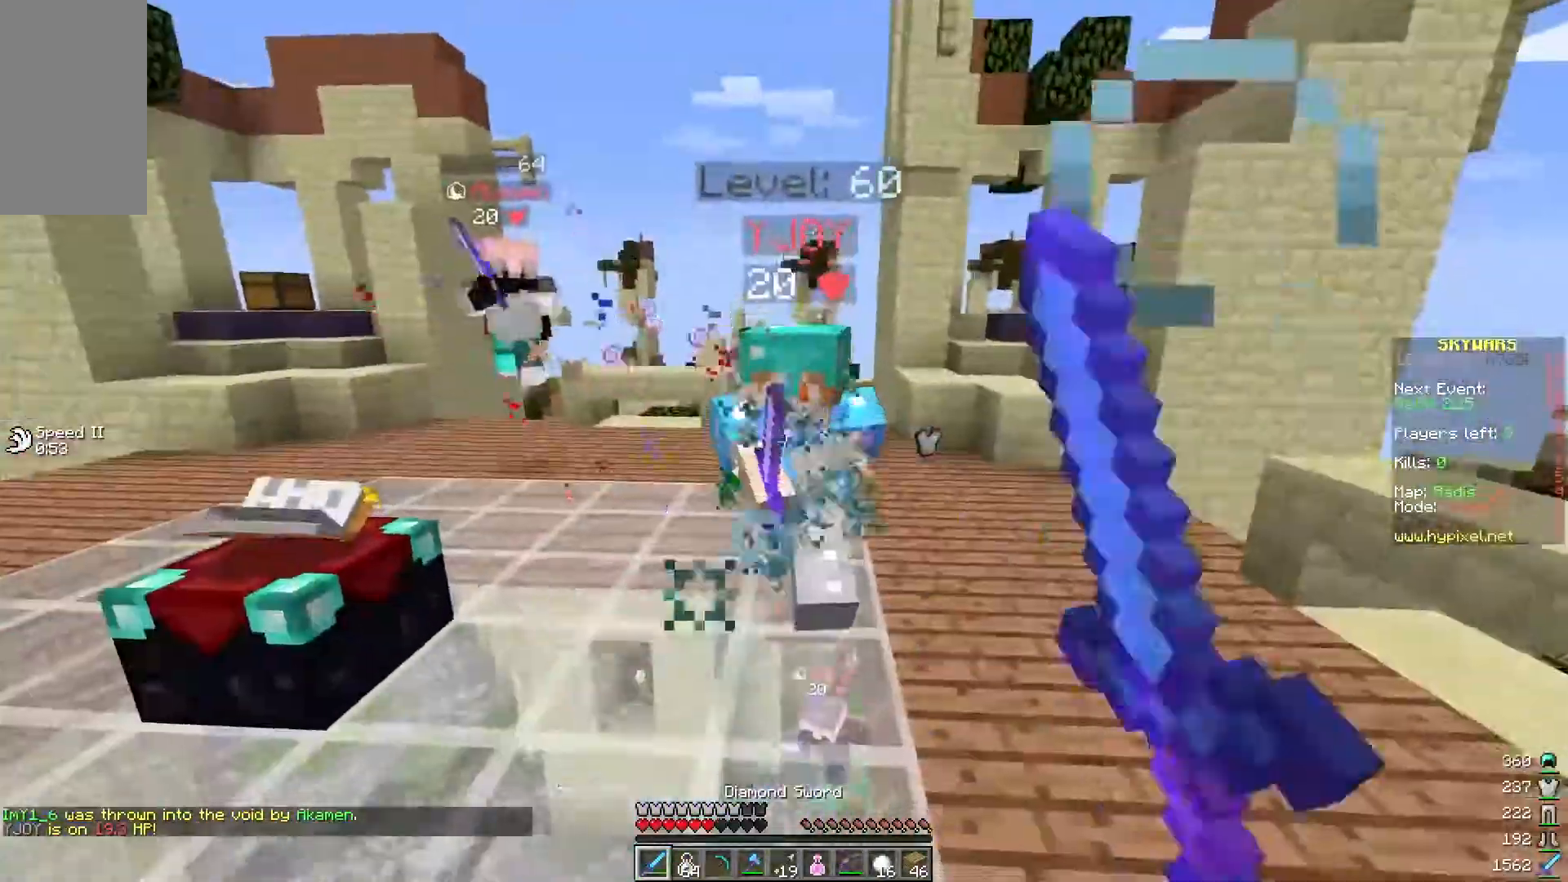
{"keys": ["w"], "mouse": ["left"], "events": [[150, "mouse_left", "up"], [183, "mouse_left", "down"], [300, "d", "down"], [350, "w", "up"], [433, "d", "up"], [500, "w", "down"]]}
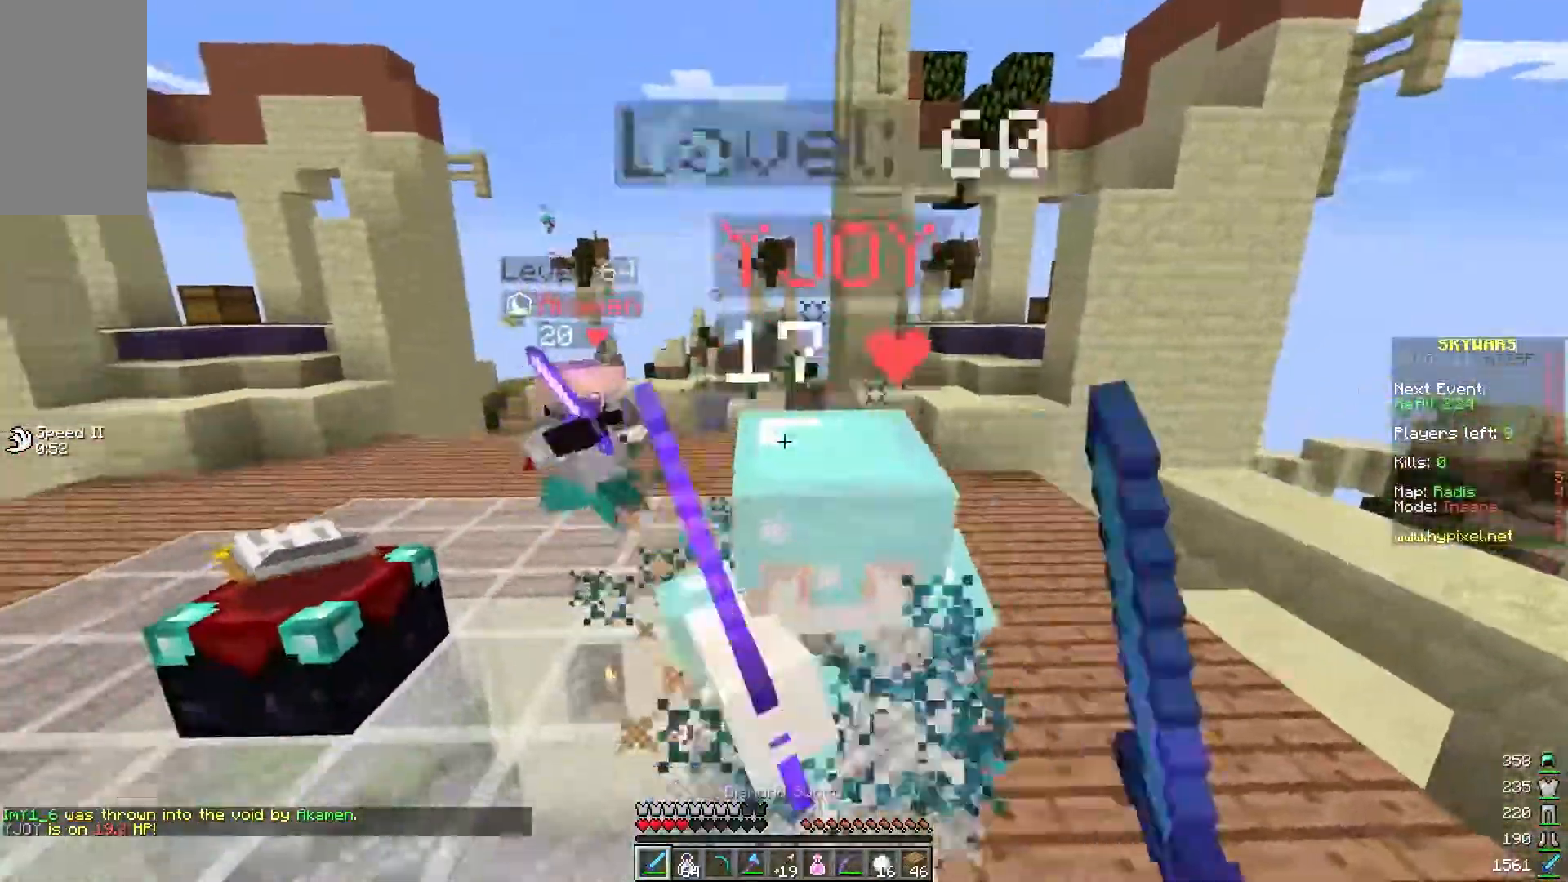
{"keys": ["a"], "mouse": ["left"], "events": [[150, "a", "down"], [183, "mouse_left", "up"], [200, "mouse_left", "down"], [233, "w", "up"], [283, "mouse_left", "up"], [383, "mouse_left", "down"]]}
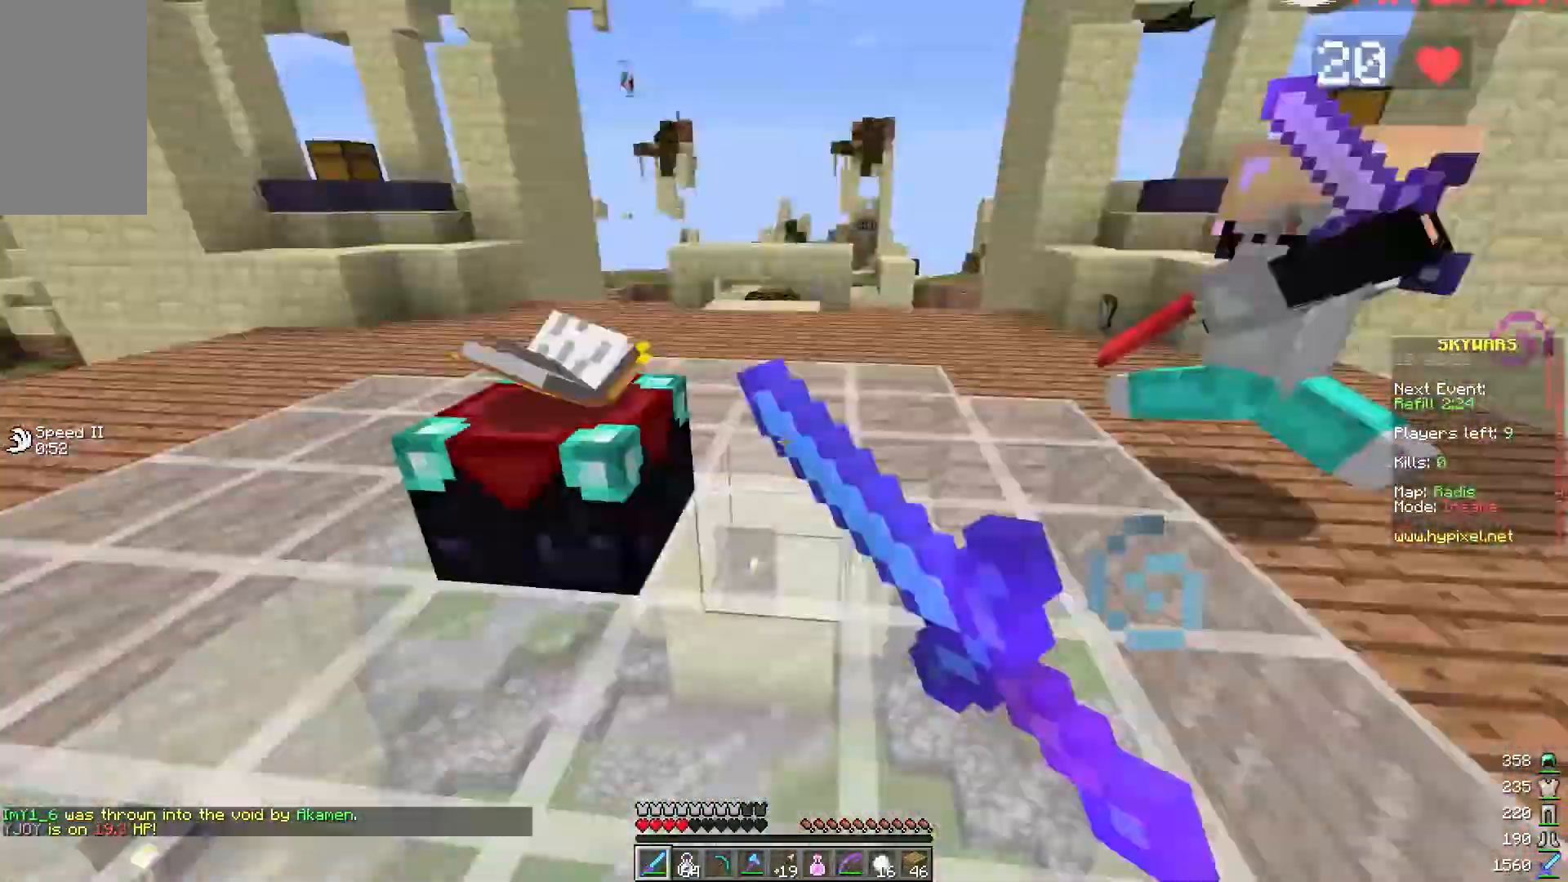
{"keys": ["w"], "mouse": [], "events": [[133, "mouse_left", "up"], [133, "w", "down"], [367, "a", "up"], [400, "mouse_right", "down"], [500, "mouse_right", "up"]]}
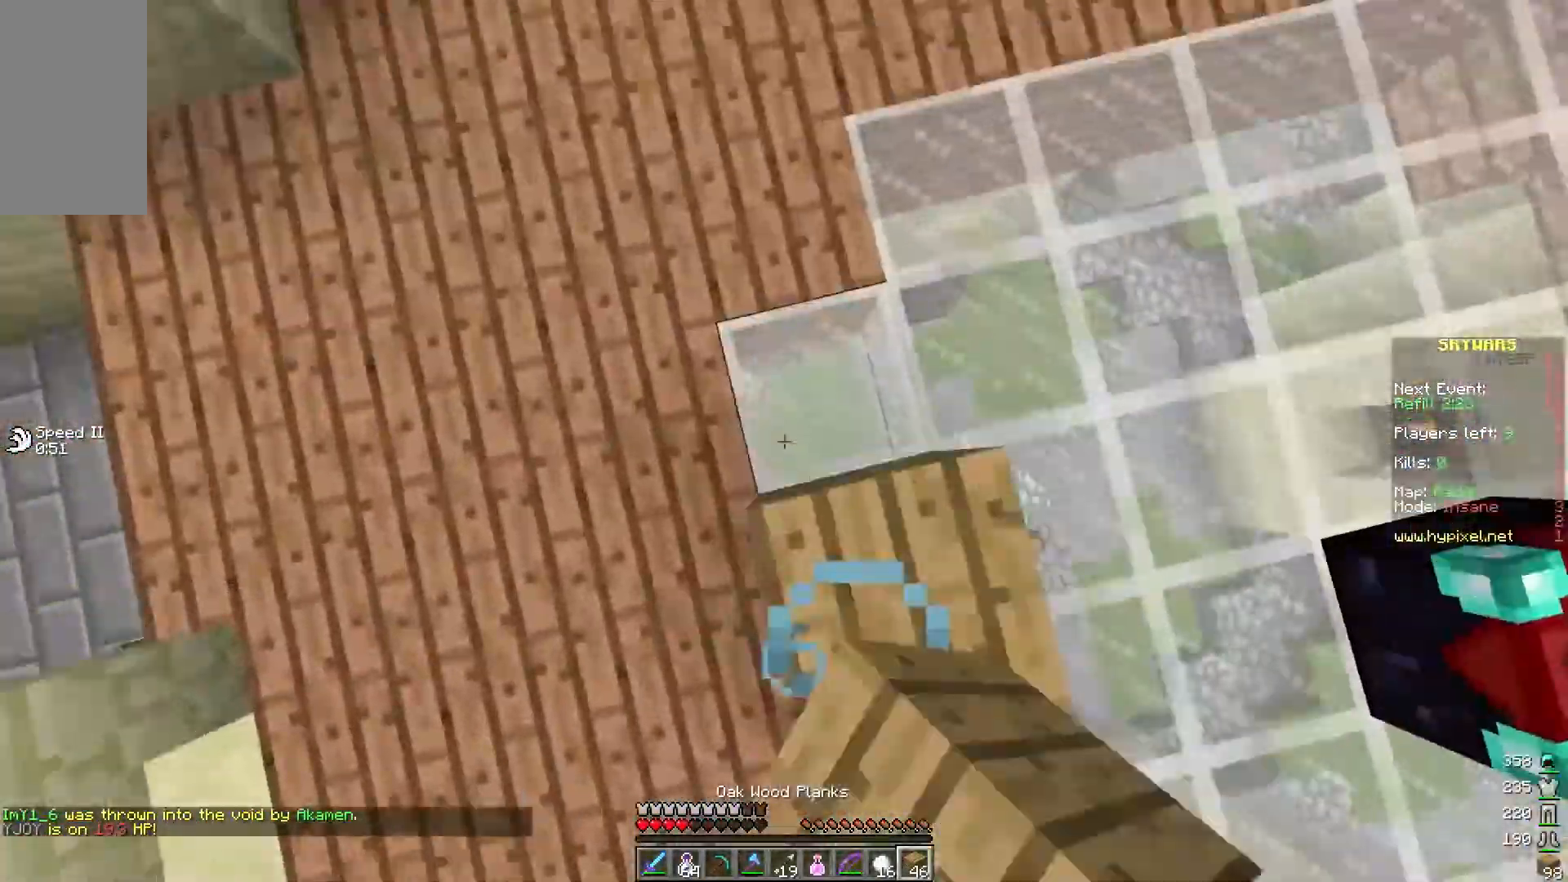
{"keys": ["w"], "mouse": ["right"], "events": [[50, "mouse_right", "down"]]}
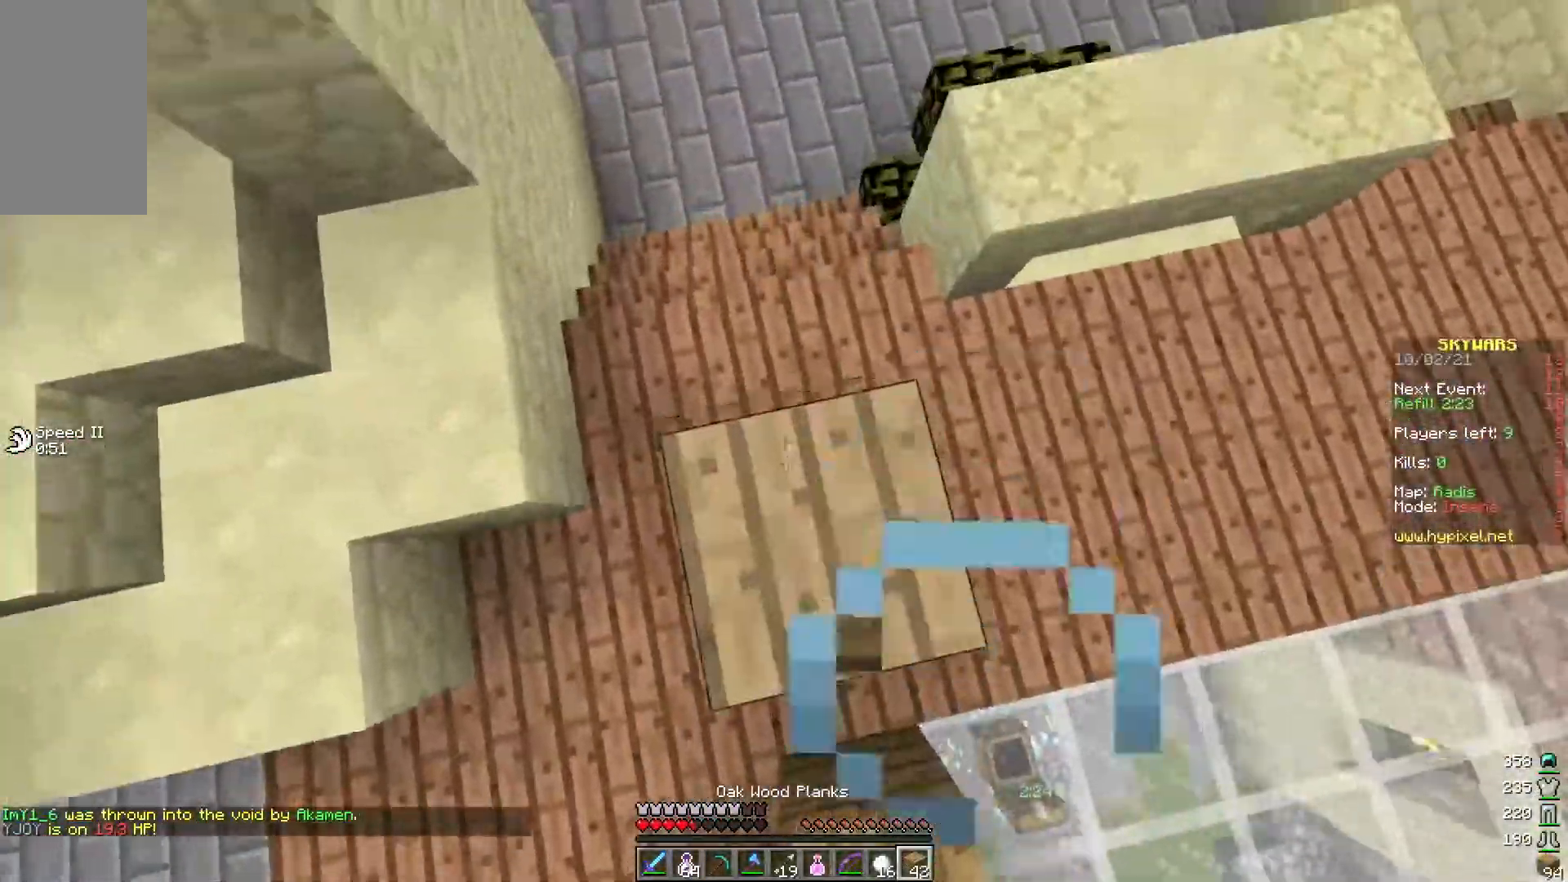
{"keys": ["w"], "mouse": [], "events": [[67, "a", "down"], [67, "mouse_right", "up"], [117, "mouse_right", "down"], [183, "a", "up"], [283, "mouse_right", "up"]]}
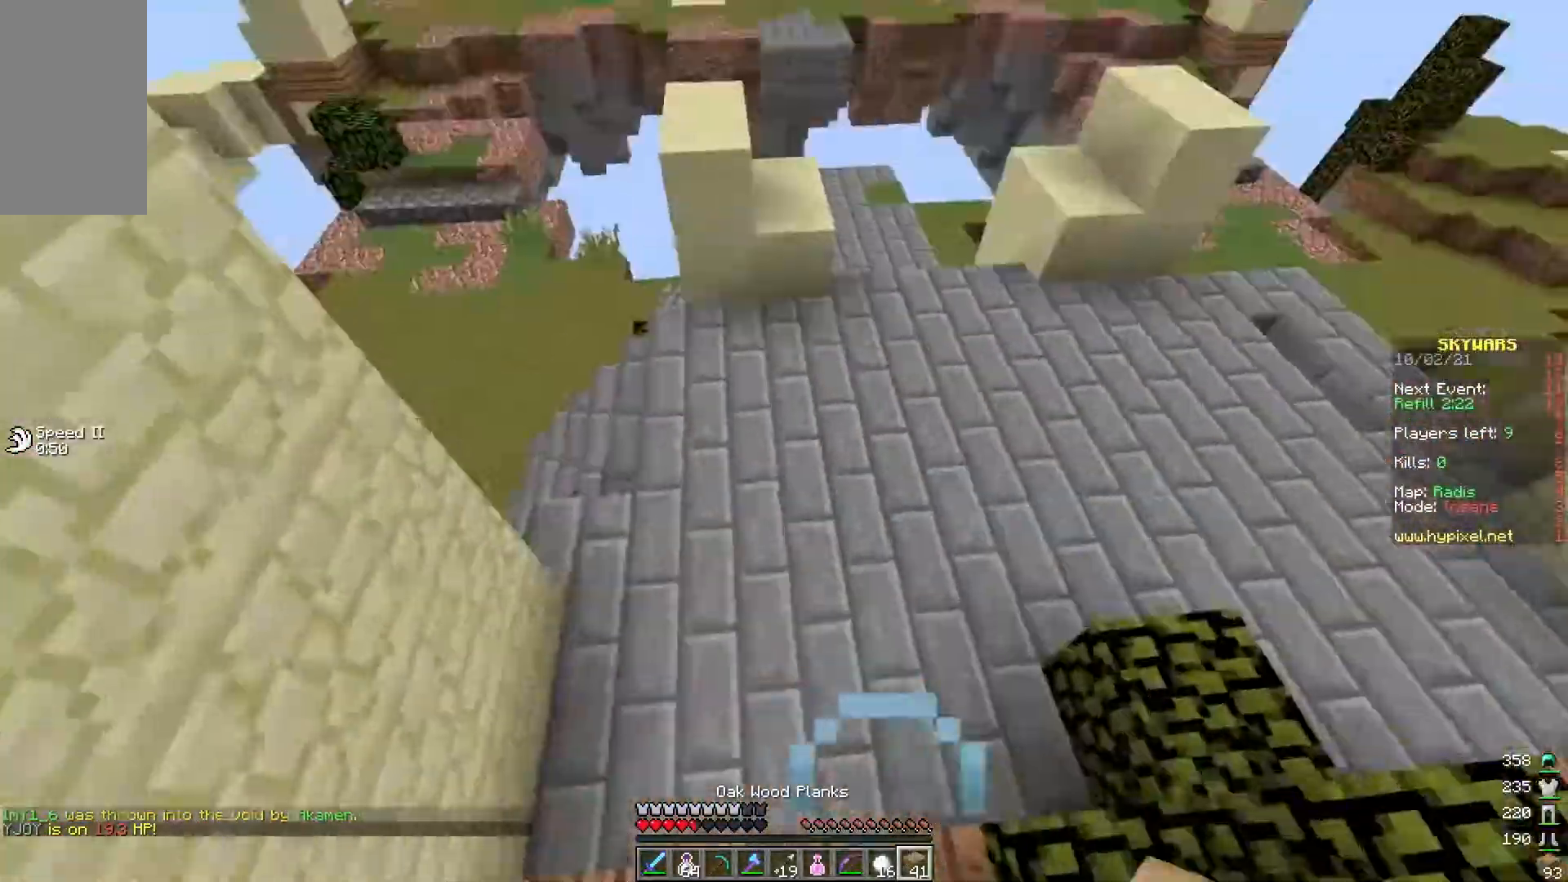
{"keys": ["a", "w"], "mouse": [], "events": [[417, "a", "down"]]}
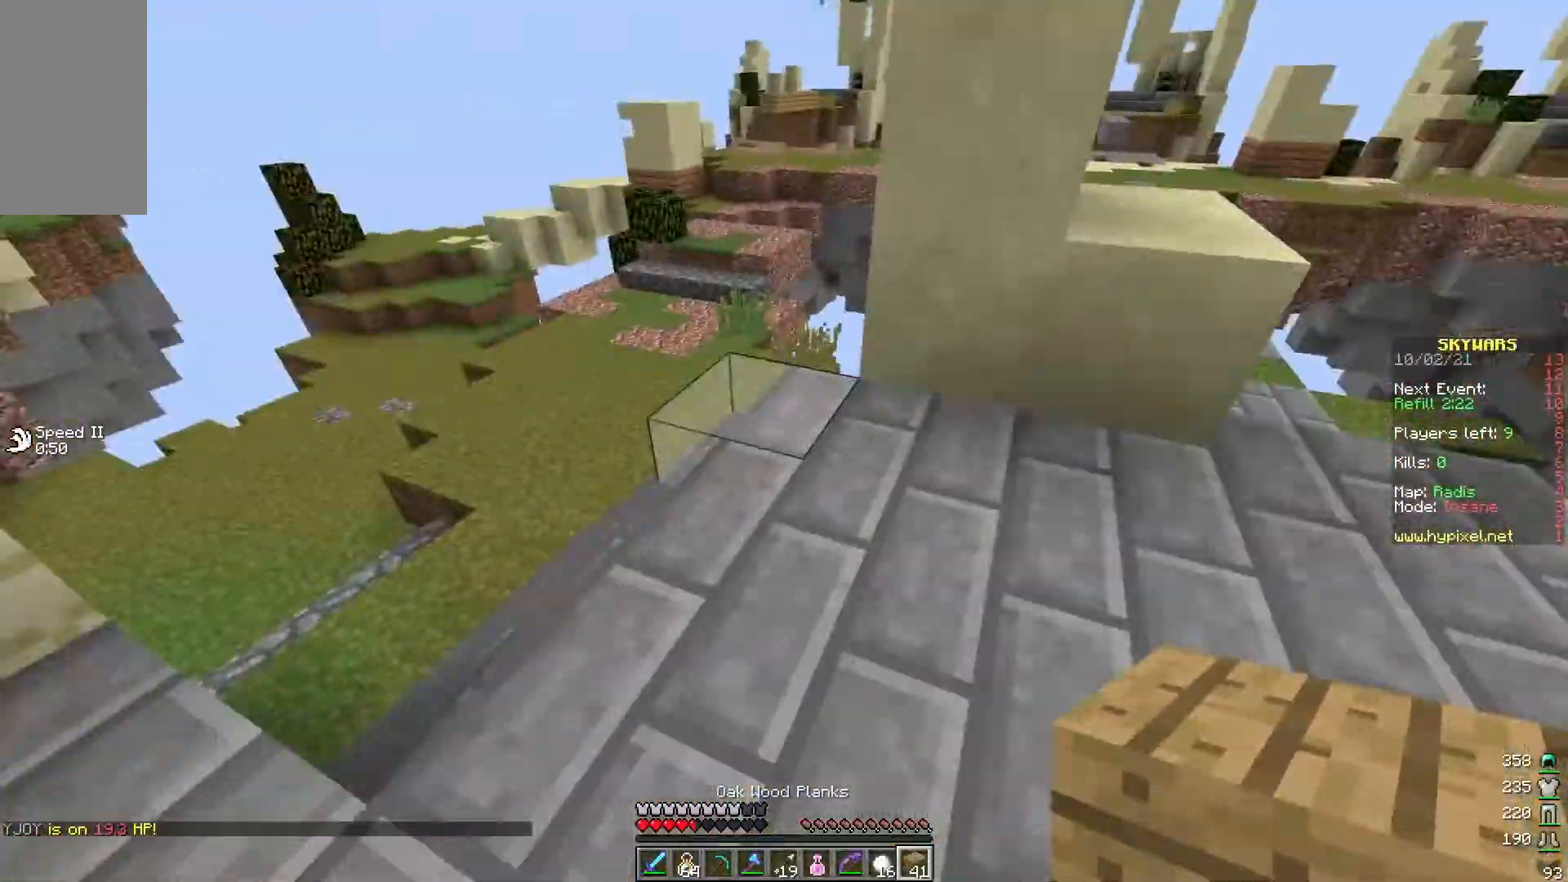
{"keys": ["w"], "mouse": [], "events": [[117, "a", "up"]]}
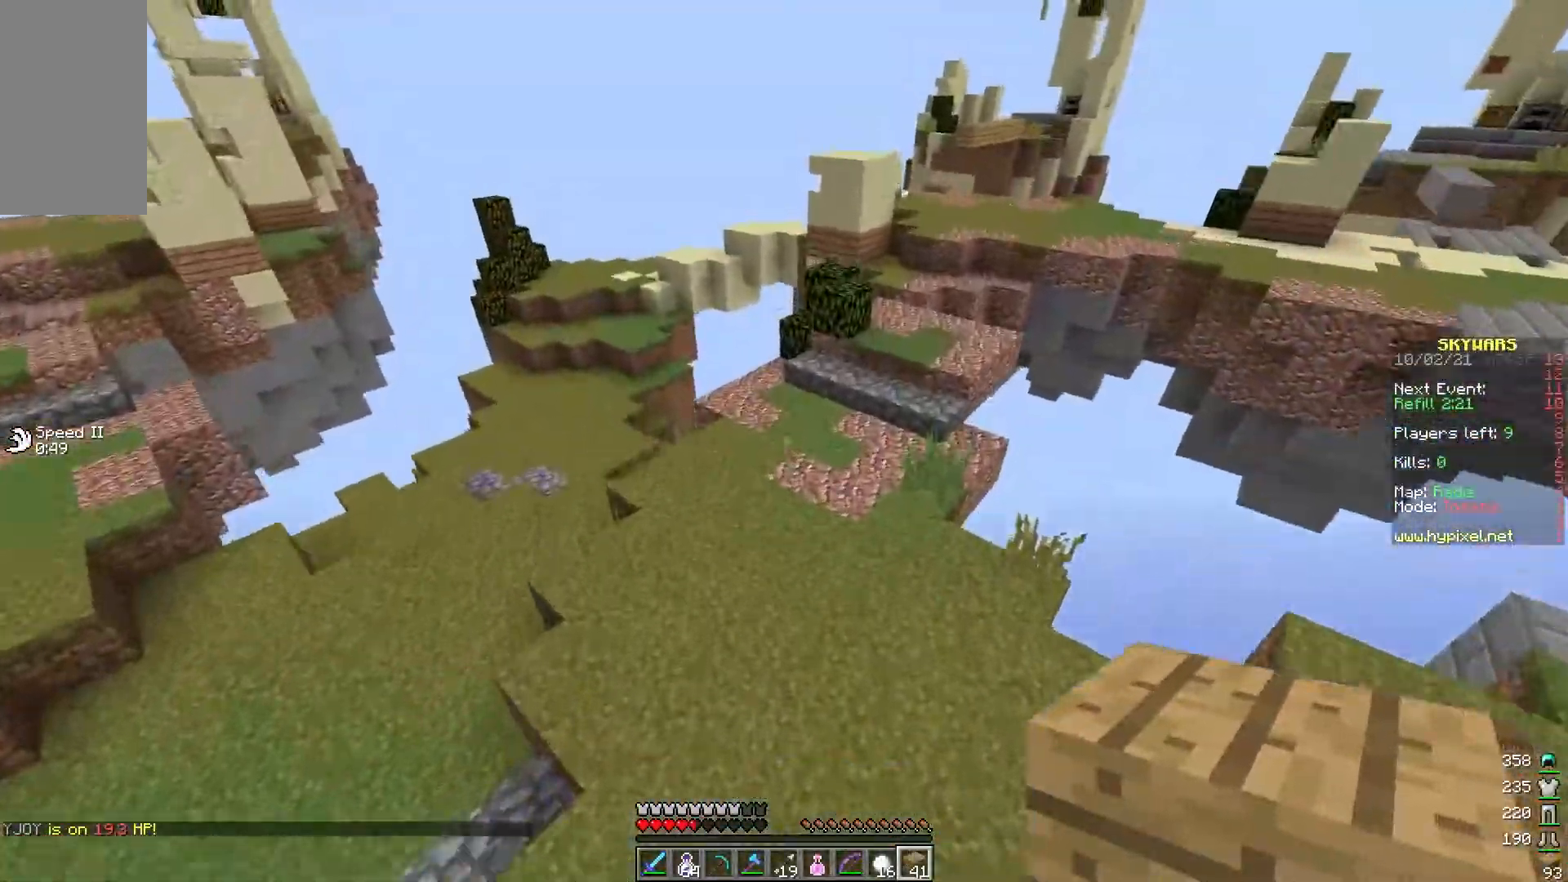
{"keys": ["w"], "mouse": ["right"], "events": [[367, "mouse_right", "down"]]}
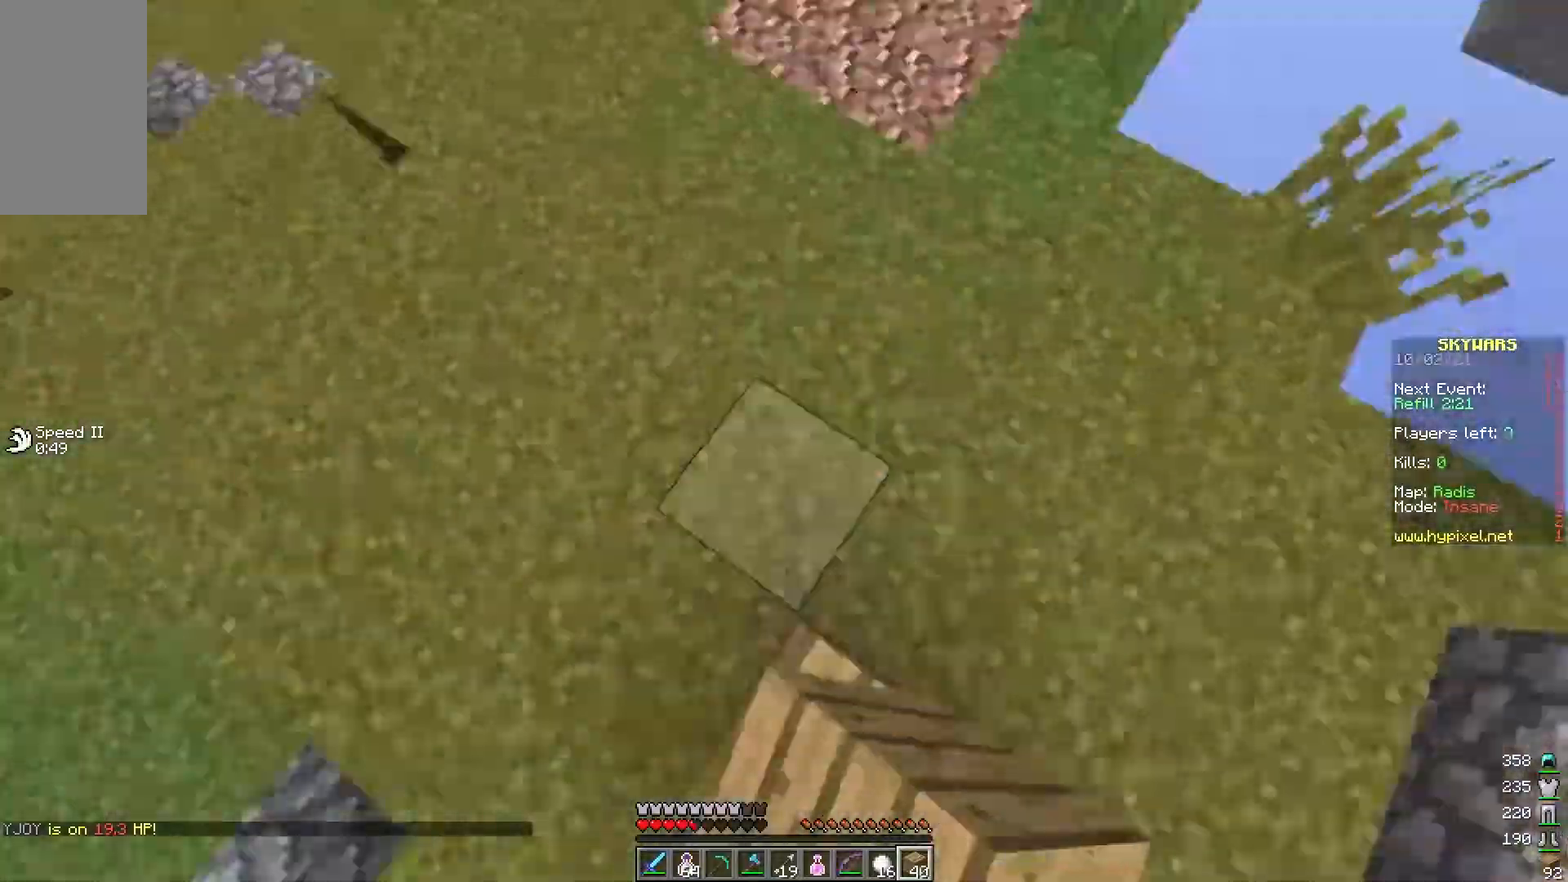
{"keys": ["w"], "mouse": [], "events": [[17, "mouse_right", "up"], [133, "d", "down"], [217, "d", "up"]]}
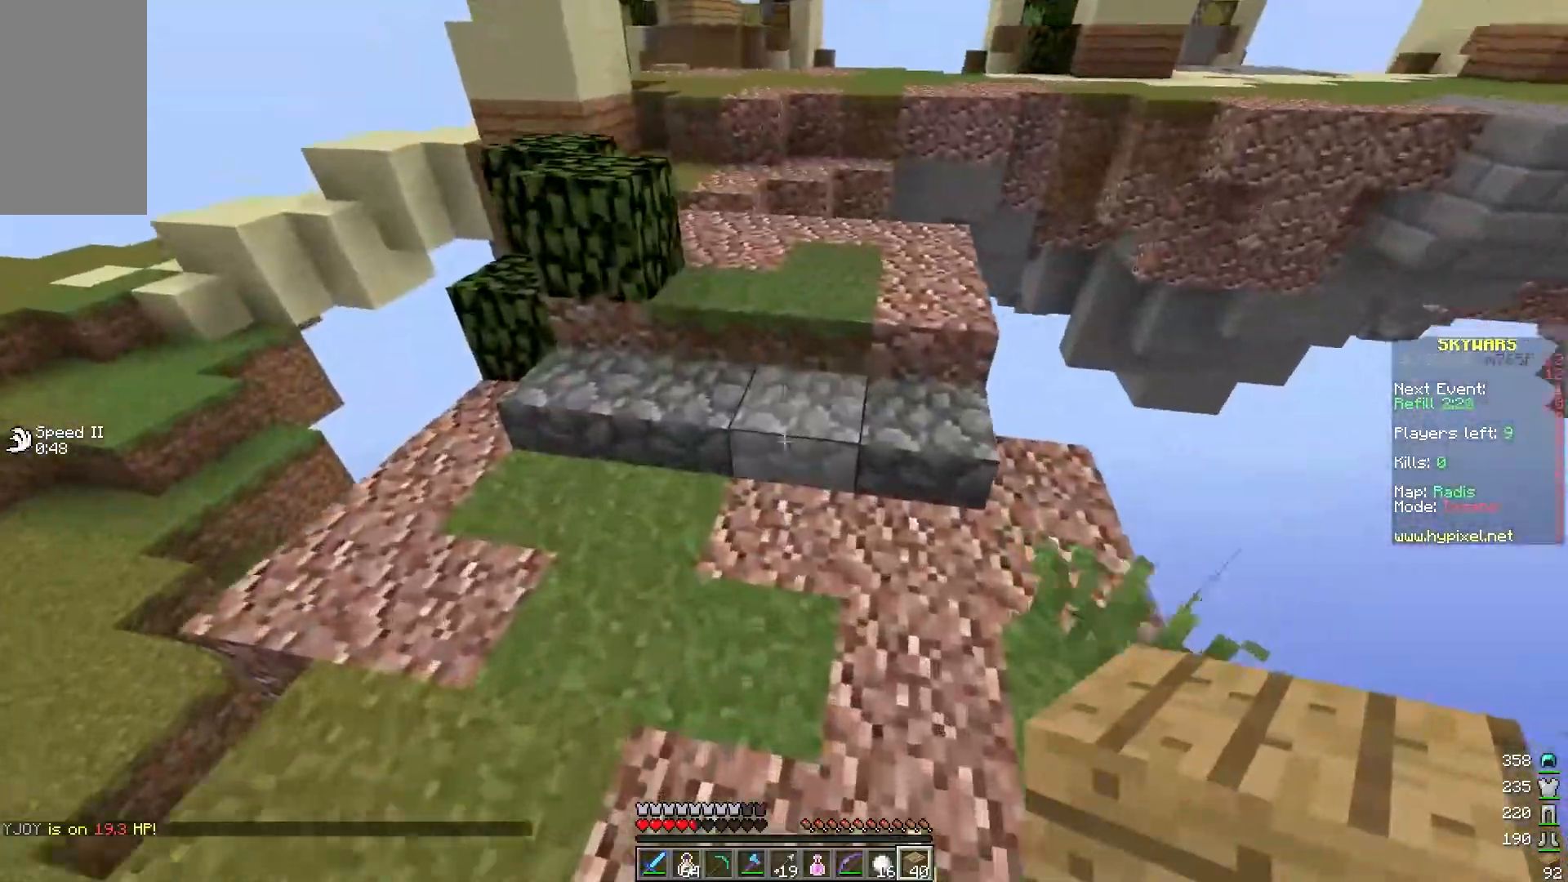
{"keys": ["w"], "mouse": [], "events": []}
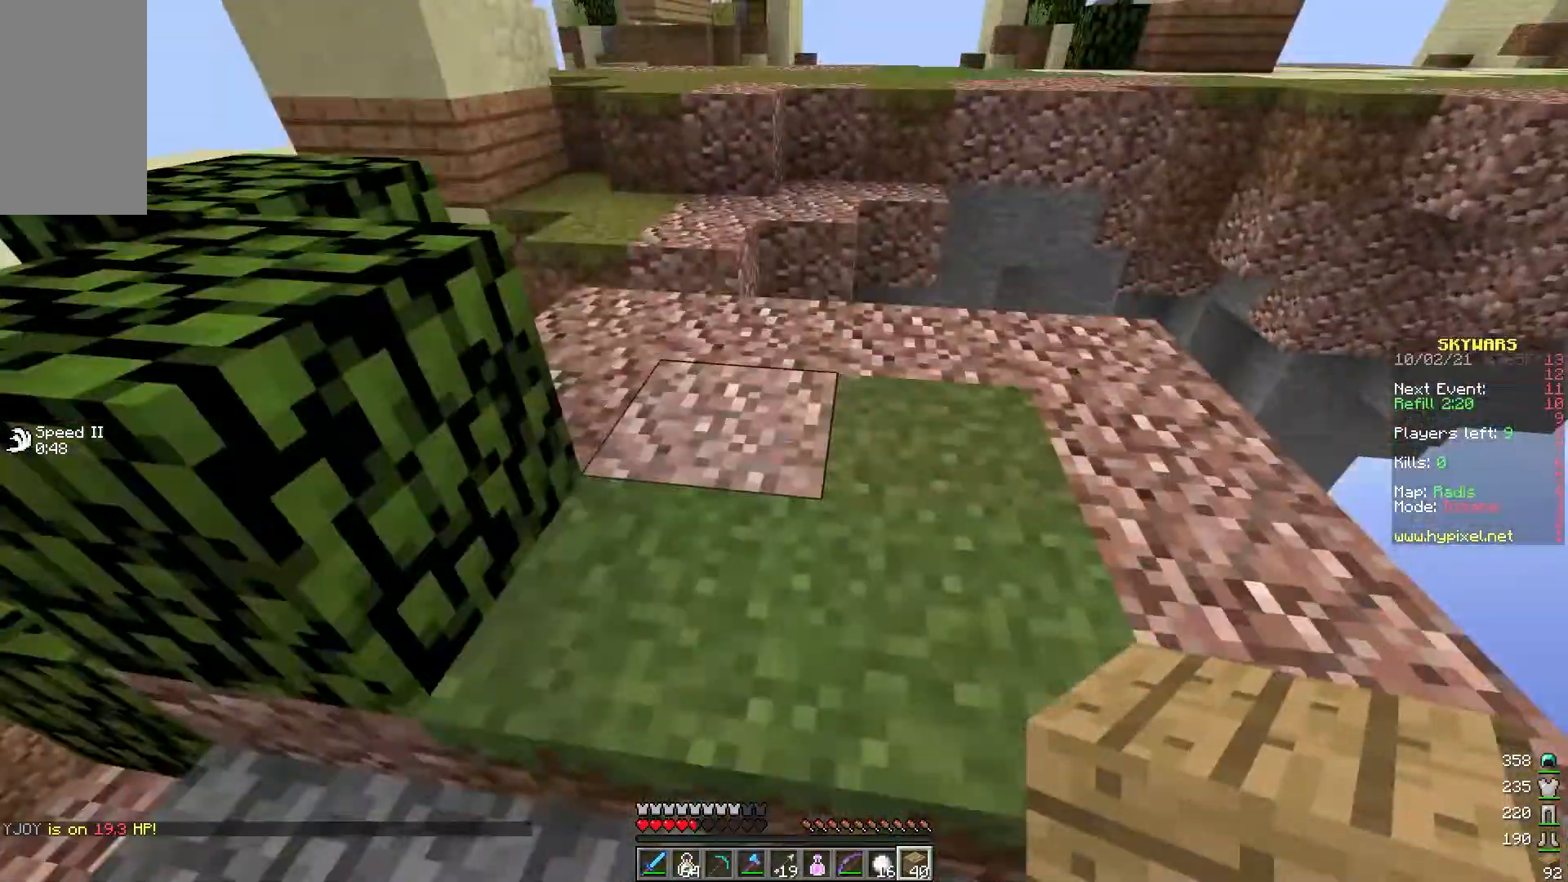
{"keys": ["a", "w"], "mouse": [], "events": [[350, "a", "down"]]}
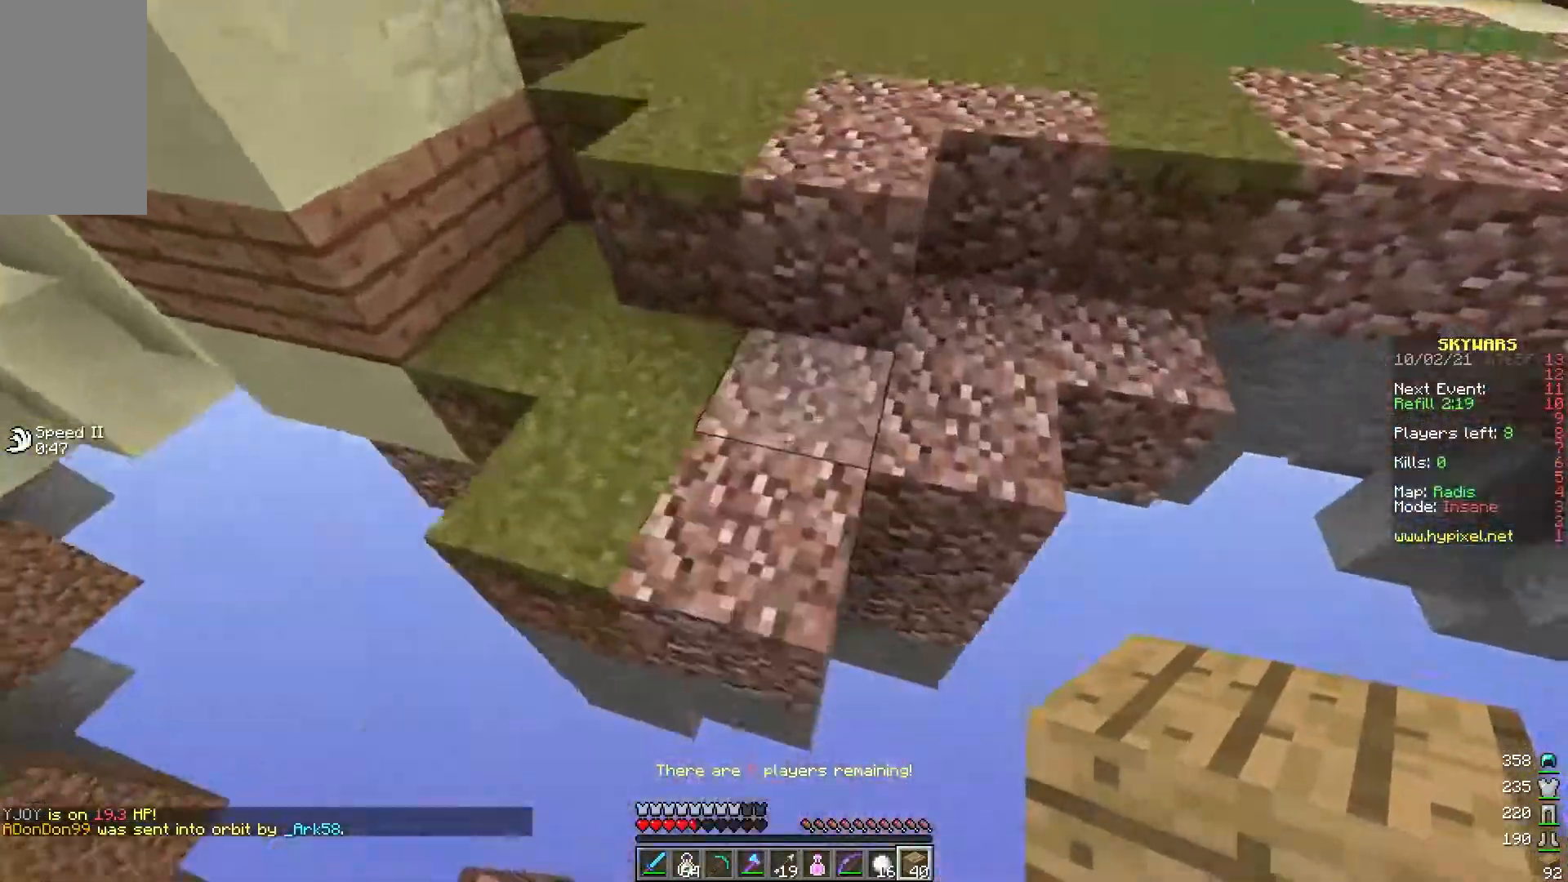
{"keys": ["a"], "mouse": ["right"], "events": [[150, "mouse_right", "down"], [333, "mouse_right", "up"], [350, "mouse_right", "down"], [417, "w", "up"]]}
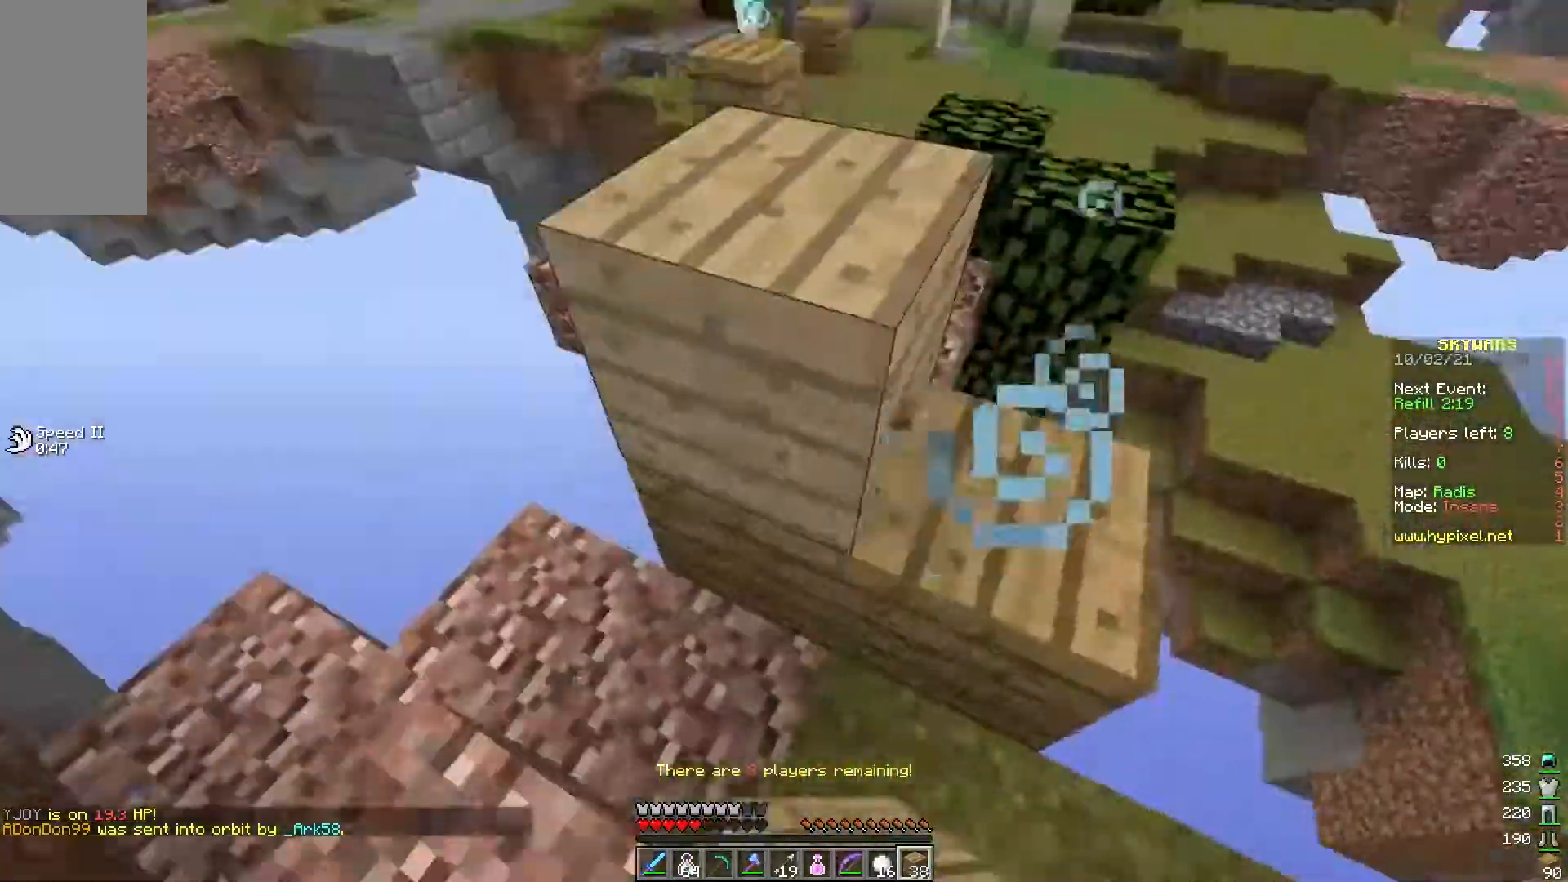
{"keys": ["d"], "mouse": [], "events": [[100, "s", "down"], [133, "mouse_right", "up"], [183, "a", "up"], [250, "d", "down"], [383, "s", "up"]]}
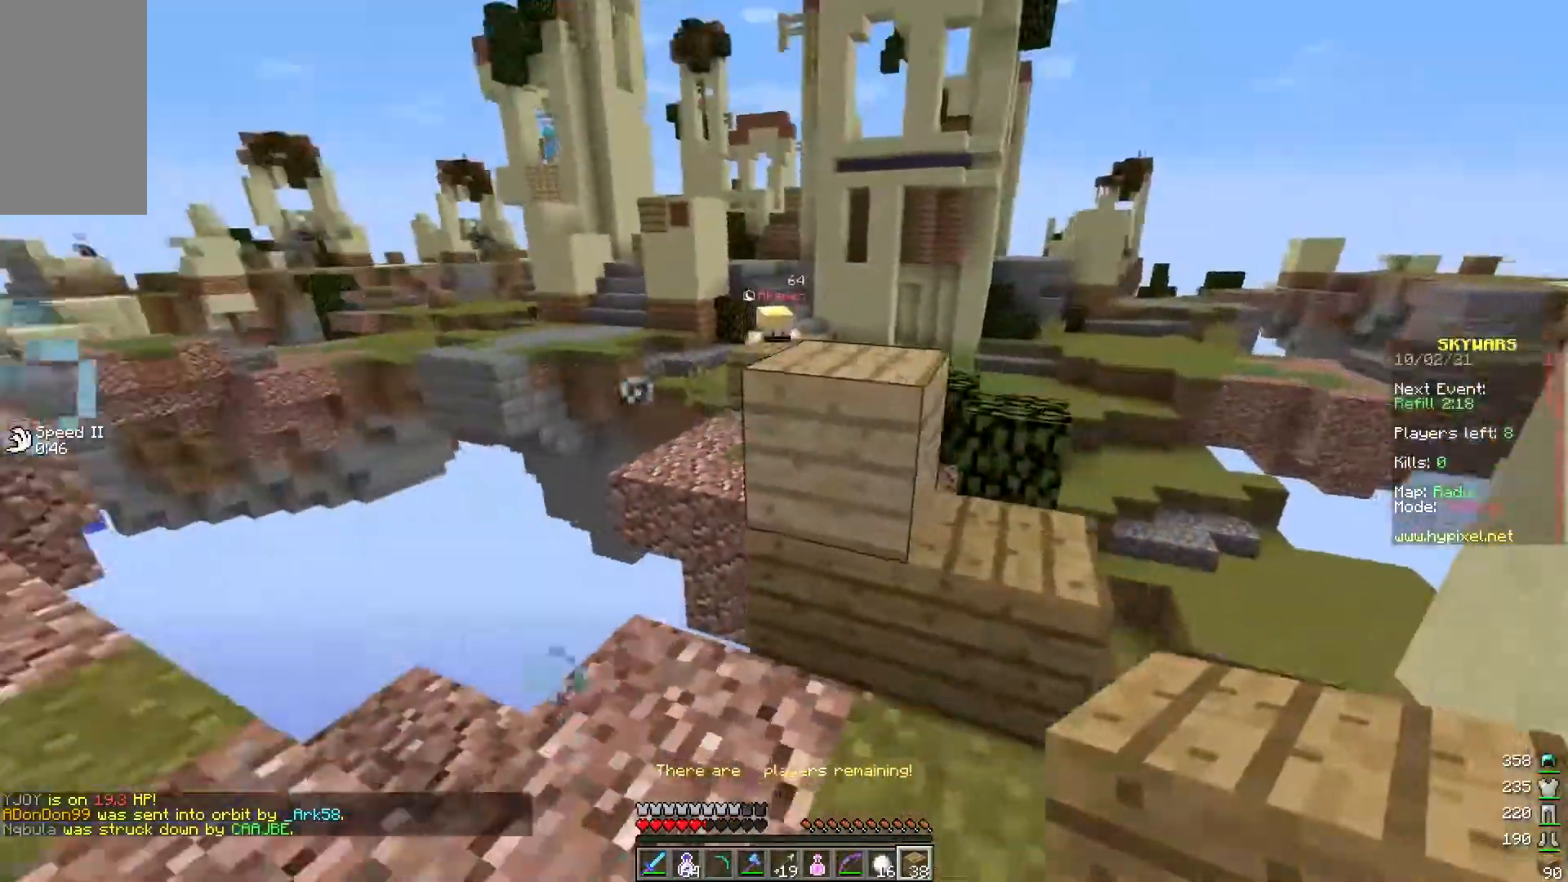
{"keys": ["d"], "mouse": [], "events": [[17, "d", "up"], [83, "w", "down"], [250, "w", "up"], [283, "d", "down"]]}
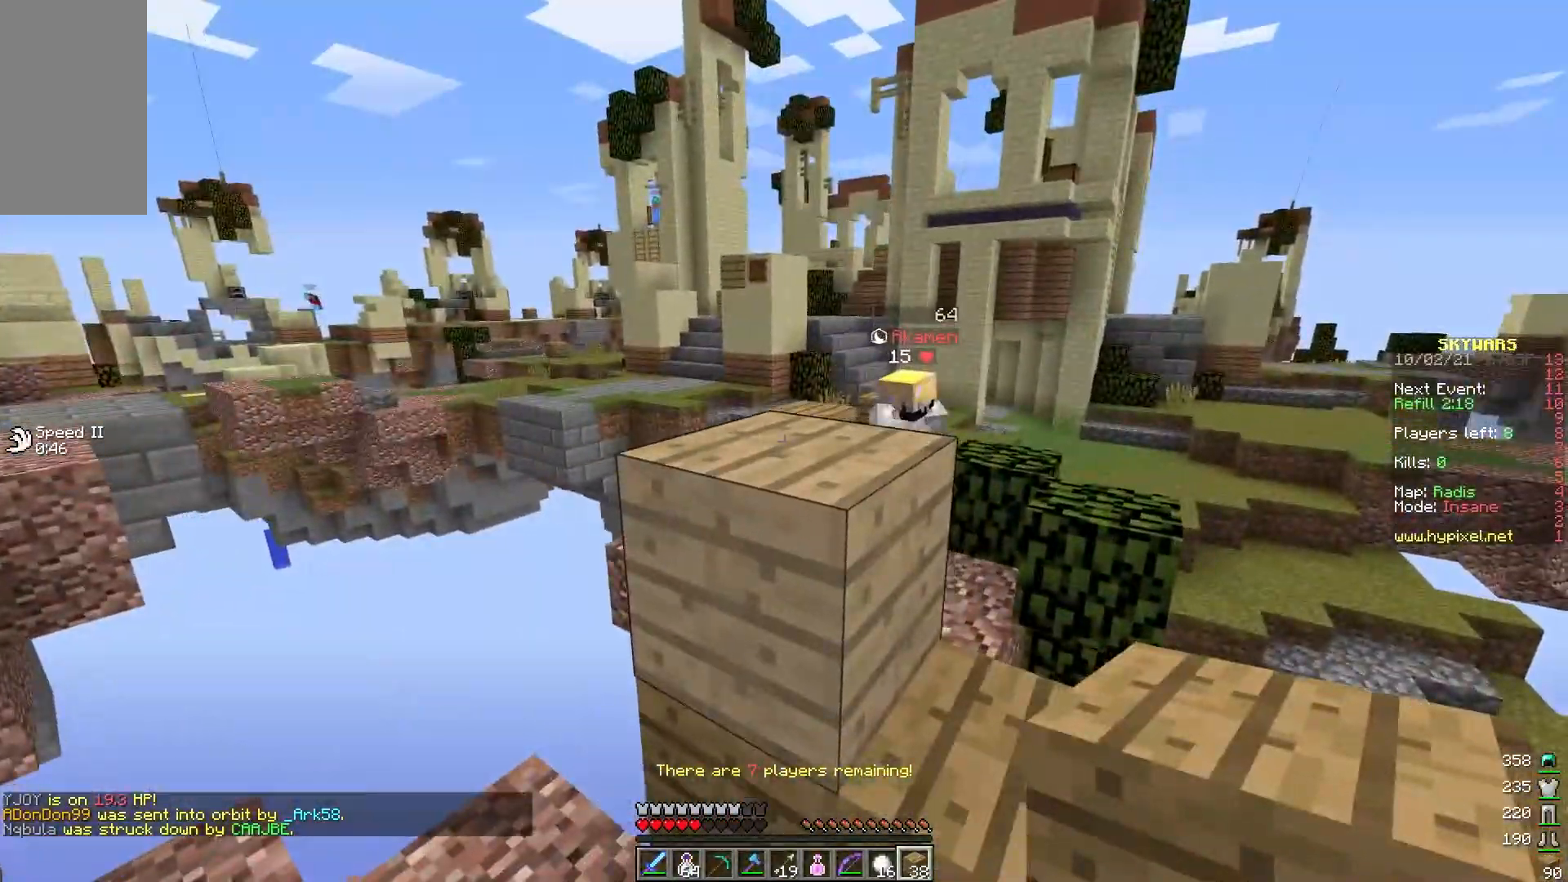
{"keys": ["a"], "mouse": [], "events": [[17, "s", "down"], [50, "d", "up"], [233, "s", "up"], [283, "mouse_right", "down"], [333, "mouse_right", "up"], [350, "a", "down"], [400, "mouse_right", "down"], [483, "mouse_right", "up"]]}